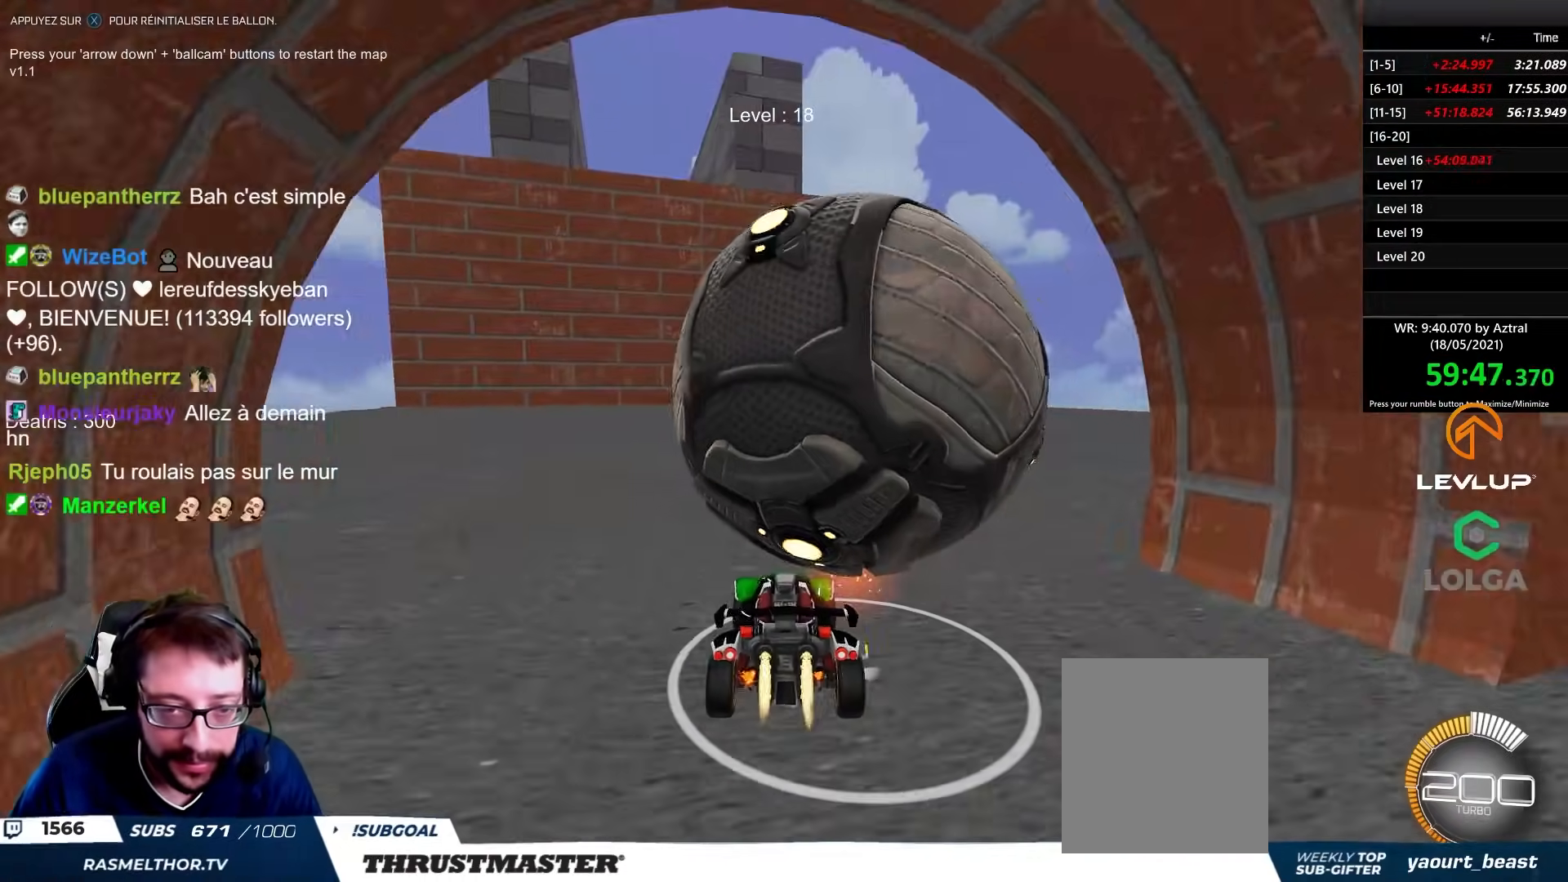
Gameplay with a controller (Xbox layout); each line is a JSON object with the inputs held at the frame after it. "events" lists button and stick changes between this image and that frame as [ms after this image, input, new state], when the widget could be followed in between.
{"buttons": ["B", "R2"], "left_stick": "center", "right_stick": "center", "events": [[67, "B", "up"], [100, "R2", "up"], [133, "left_stick", "right"], [233, "left_stick", "center"], [317, "left_stick", "right"], [400, "B", "down"], [400, "R2", "down"], [467, "left_stick", "center"]]}
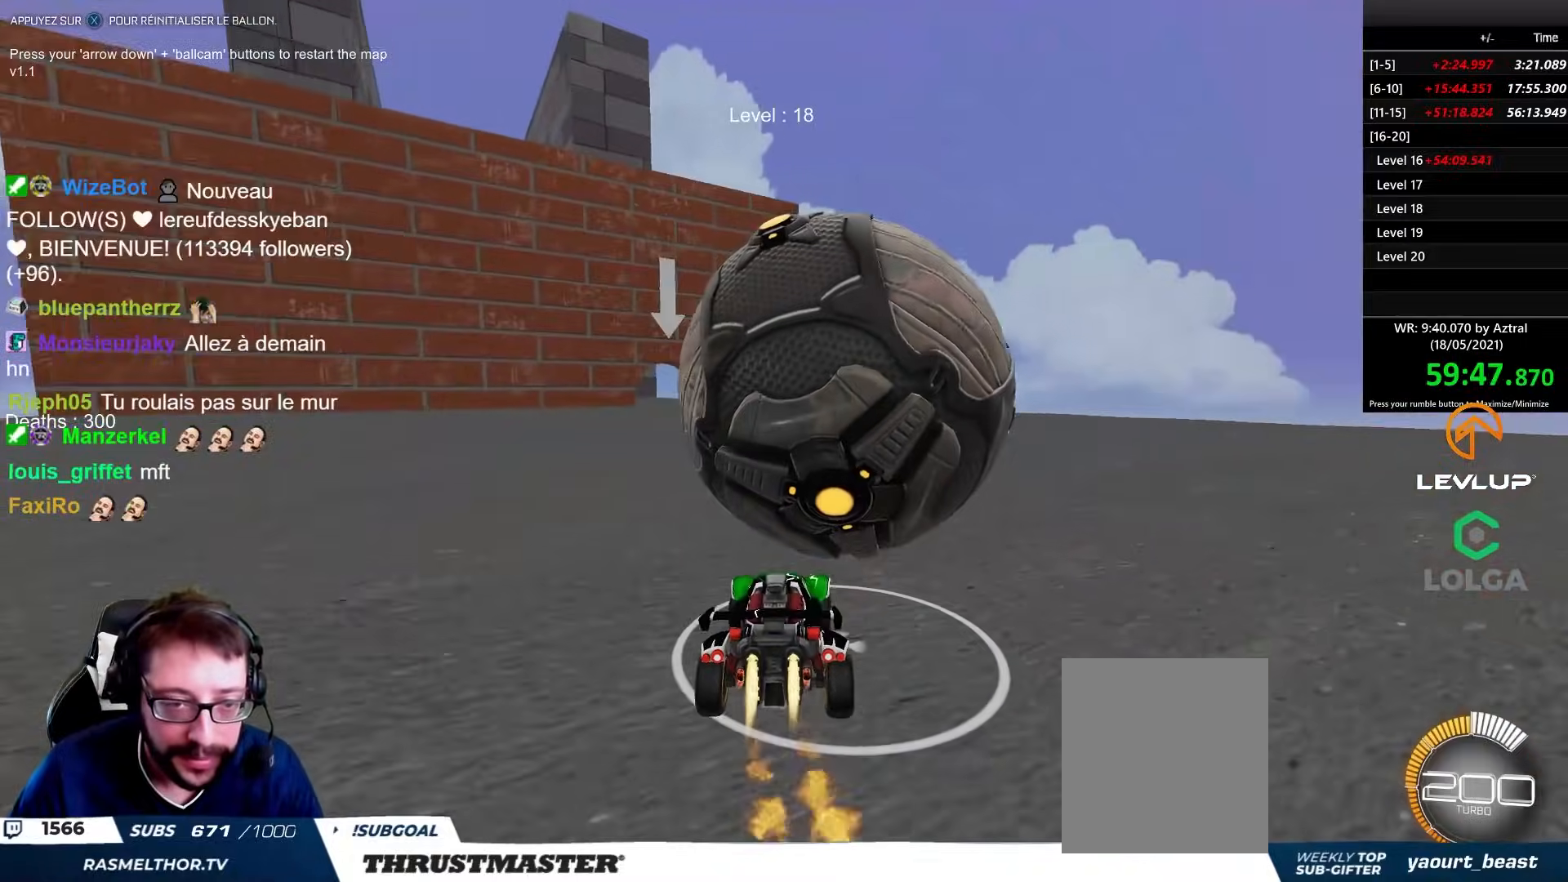
{"buttons": [], "left_stick": "center", "right_stick": "center", "events": [[133, "left_stick", "up-left"], [200, "B", "up"], [217, "left_stick", "center"], [233, "R2", "up"], [367, "left_stick", "right"], [483, "left_stick", "center"]]}
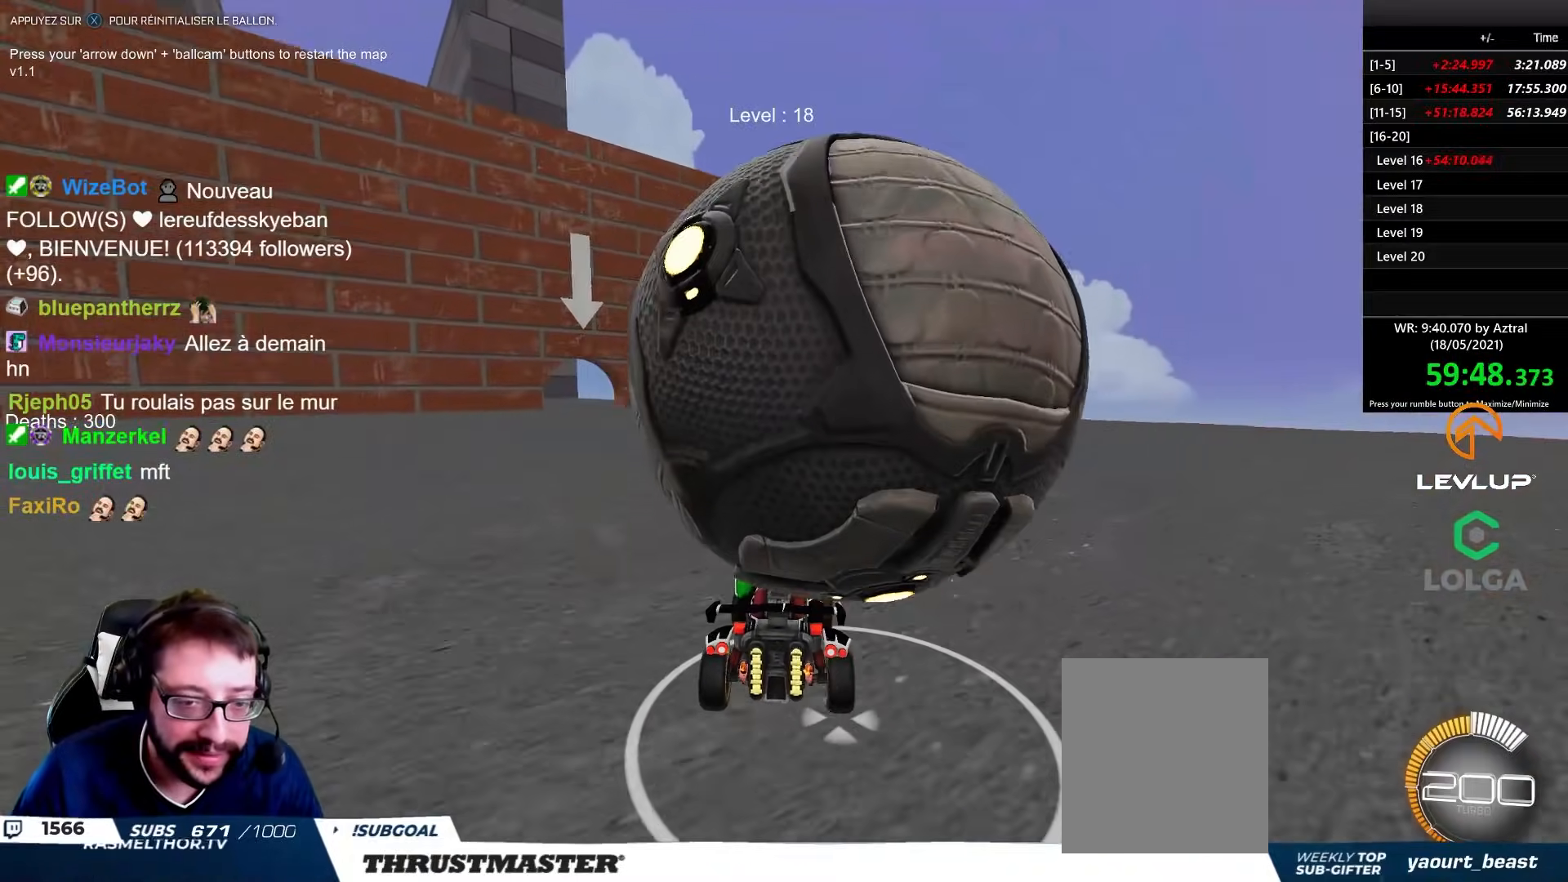
{"buttons": [], "left_stick": "center", "right_stick": "center", "events": [[83, "left_stick", "down"], [150, "left_stick", "right"], [233, "left_stick", "up"], [300, "left_stick", "up-left"], [450, "left_stick", "center"]]}
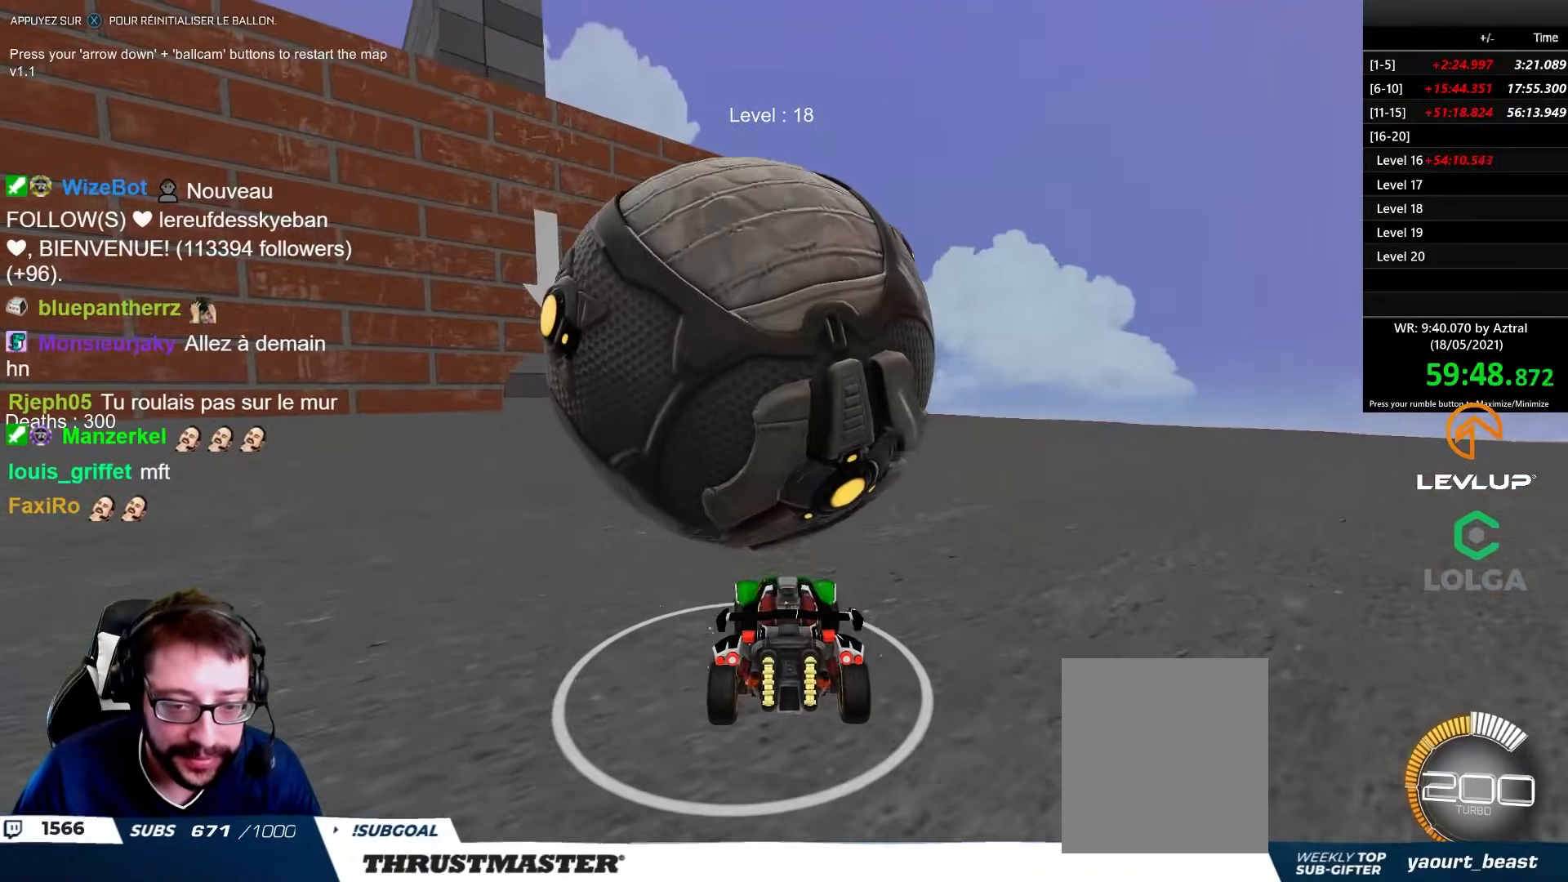
{"buttons": ["R2"], "left_stick": "up-left", "right_stick": "center", "events": [[100, "R2", "down"], [117, "B", "down"], [233, "left_stick", "up-left"], [283, "B", "up"], [350, "left_stick", "center"], [500, "left_stick", "up-left"]]}
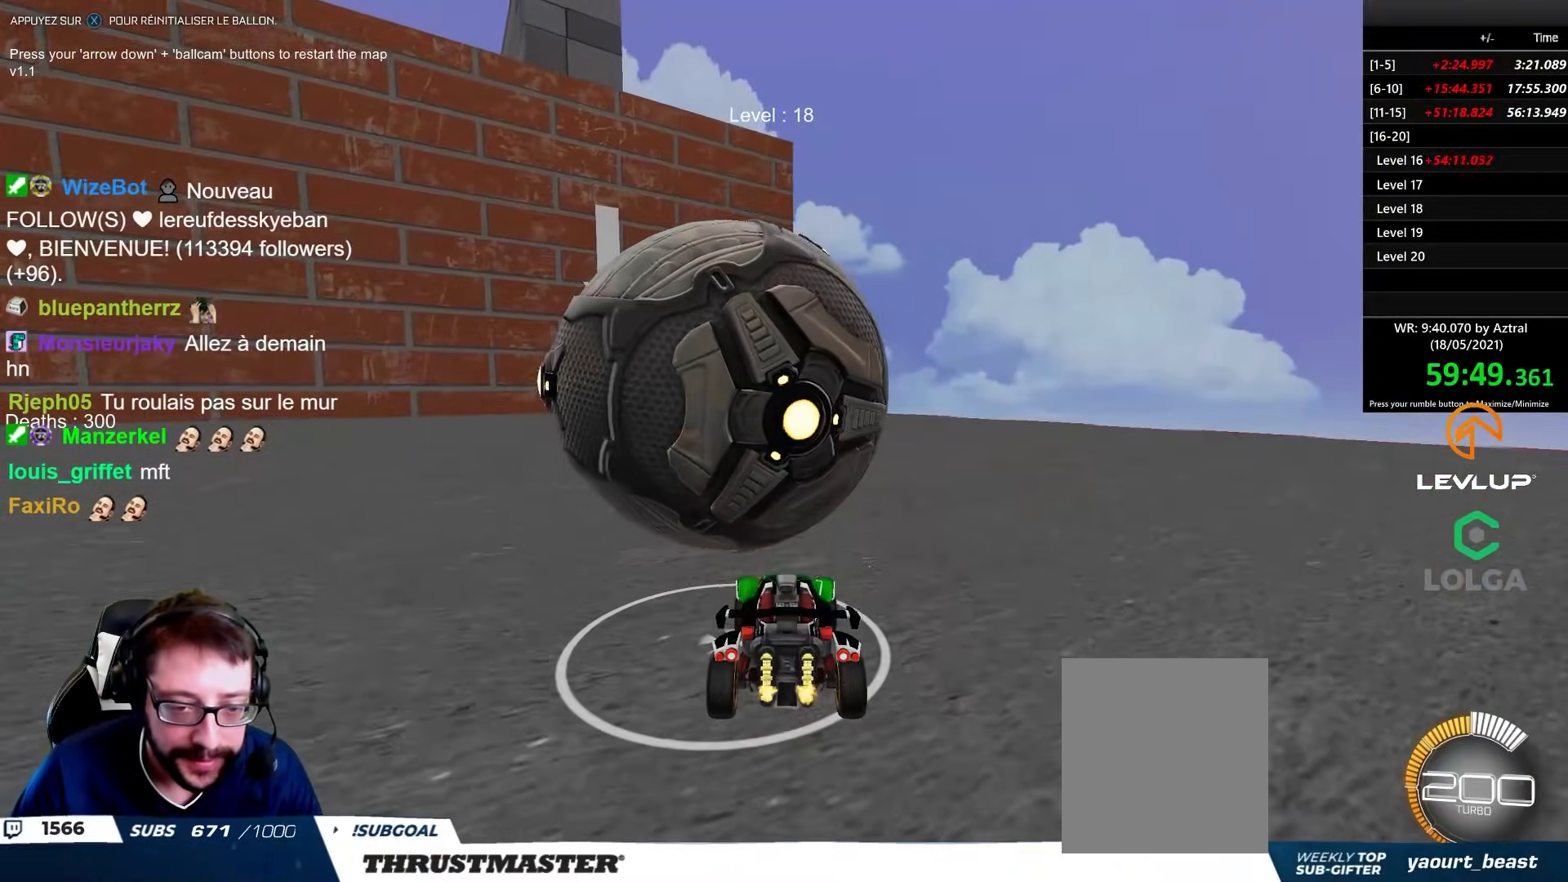
{"buttons": [], "left_stick": "right", "right_stick": "center", "events": [[100, "R2", "up"], [250, "B", "down"], [283, "R2", "down"], [333, "left_stick", "center"], [383, "B", "up"], [433, "R2", "up"], [500, "left_stick", "right"]]}
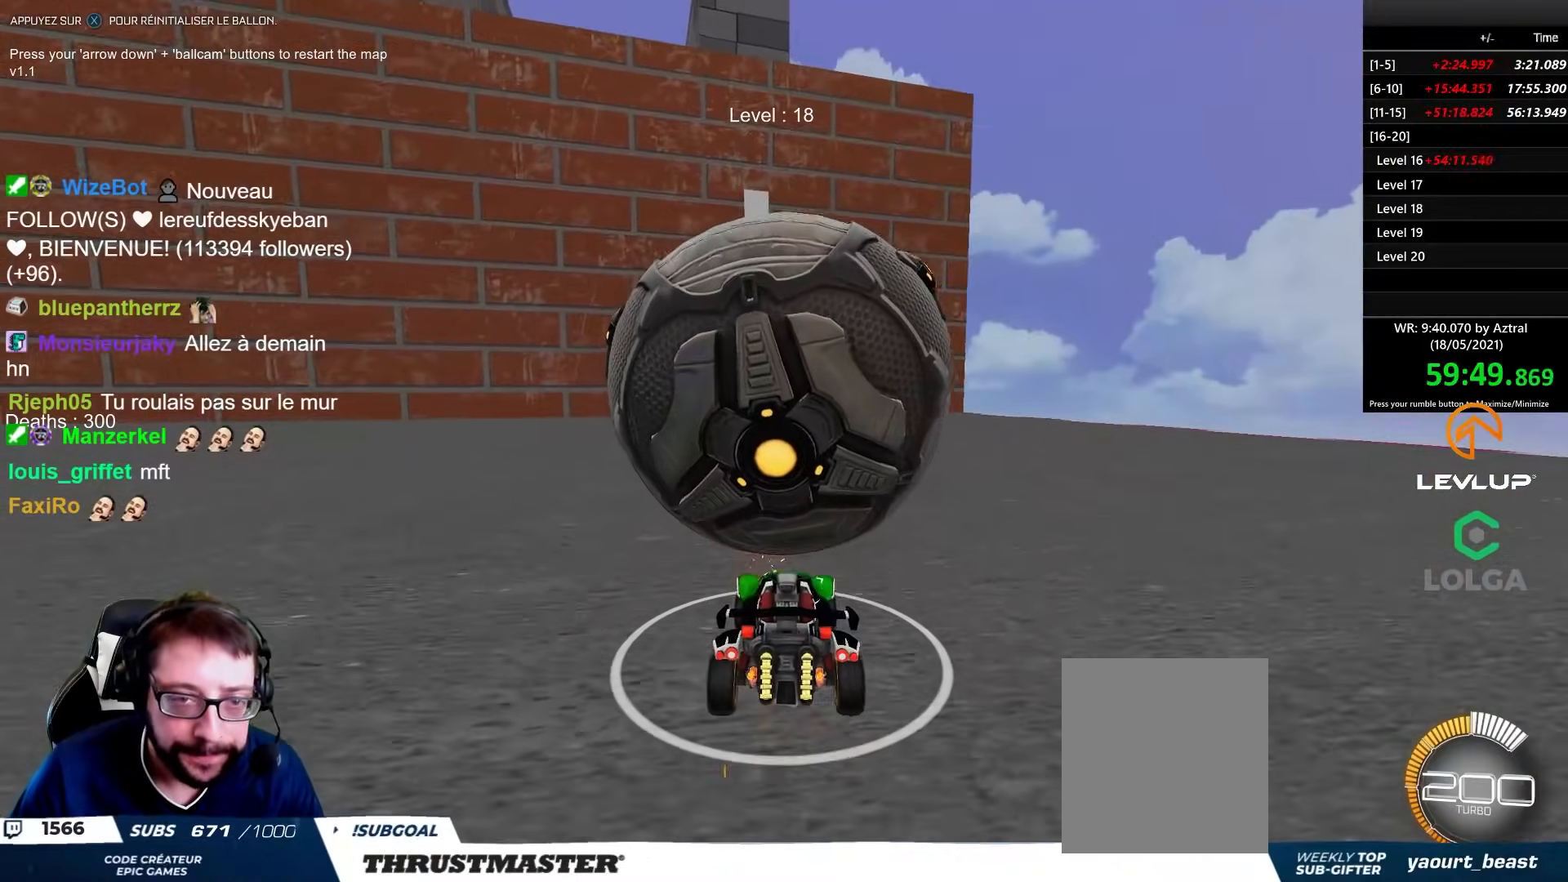
{"buttons": [], "left_stick": "center", "right_stick": "center", "events": [[17, "R2", "down"], [83, "B", "down"], [100, "left_stick", "center"], [167, "B", "up"], [233, "R2", "up"]]}
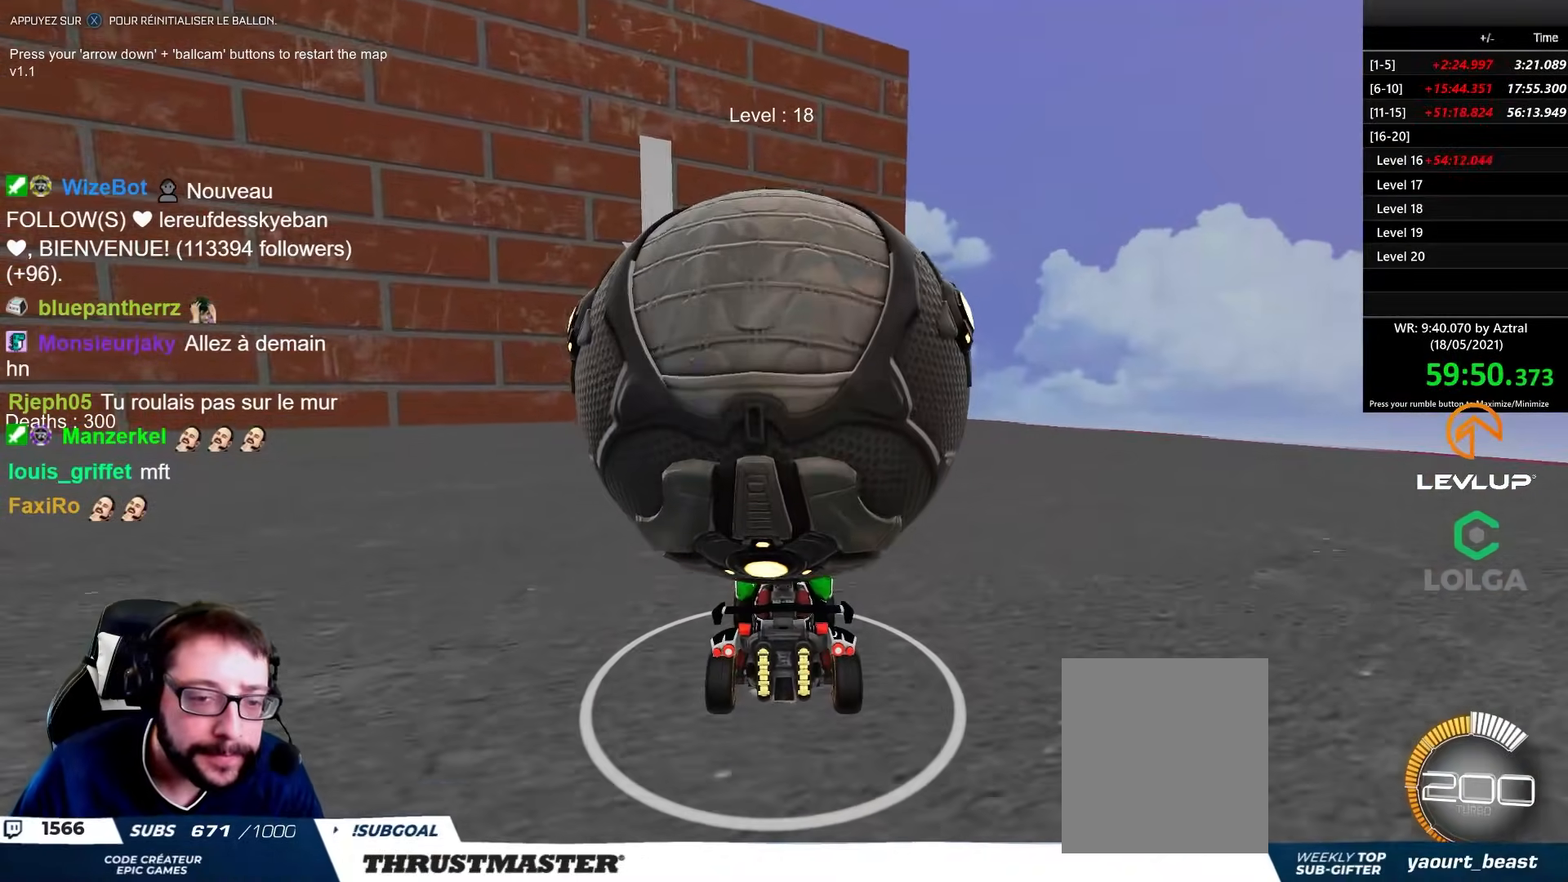
{"buttons": ["B", "R2"], "left_stick": "center", "right_stick": "center", "events": [[367, "left_stick", "up-left"], [417, "R2", "down"], [433, "B", "down"], [483, "left_stick", "center"]]}
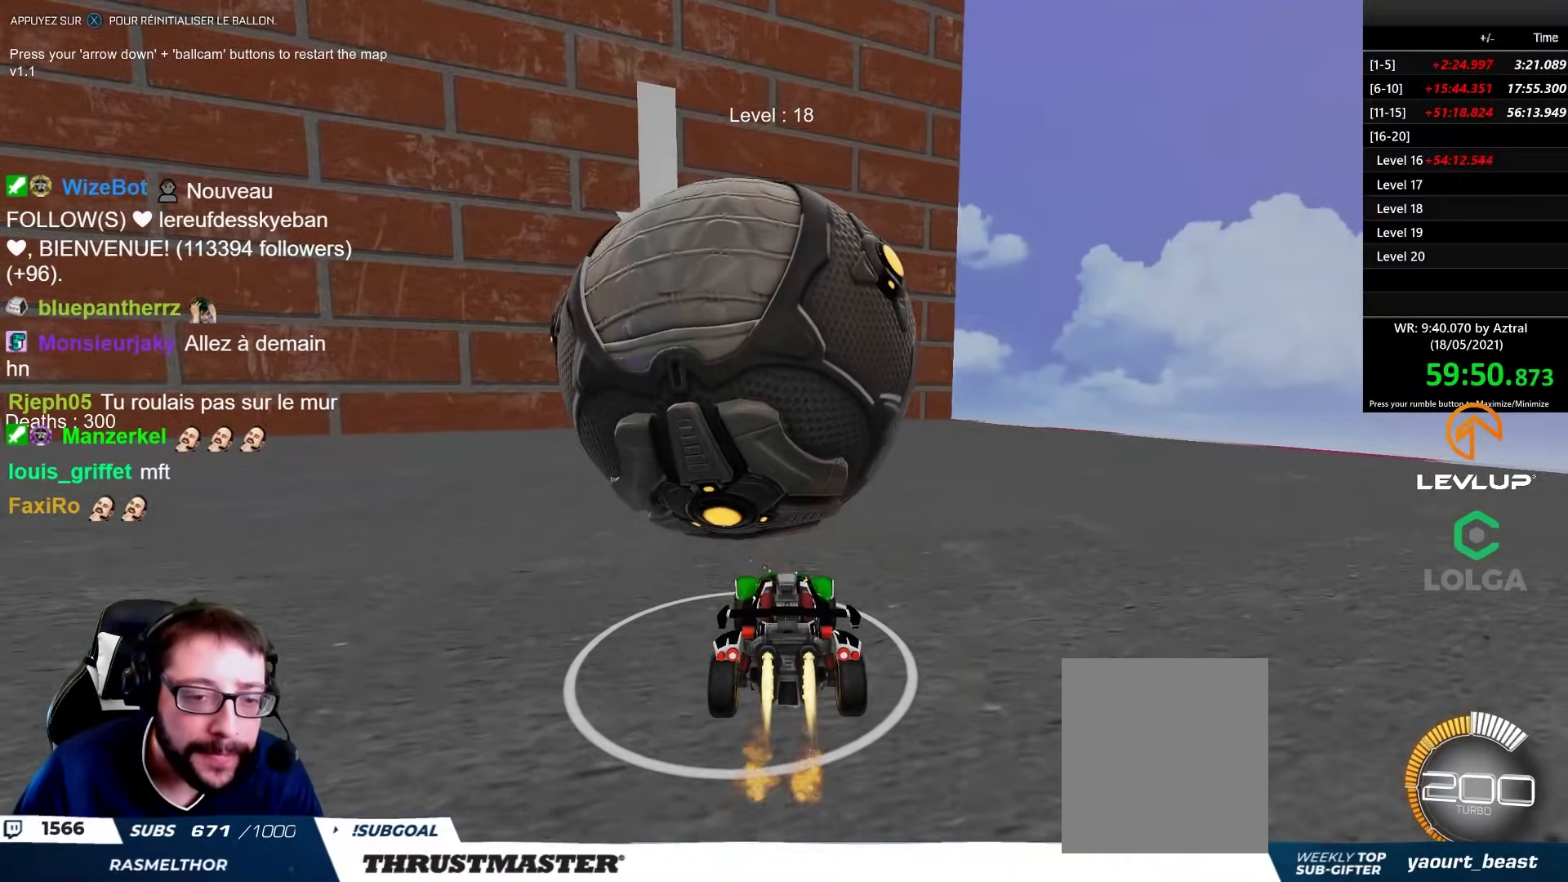
{"buttons": [], "left_stick": "center", "right_stick": "center", "events": [[33, "B", "up"], [133, "R2", "up"], [267, "left_stick", "up-left"], [383, "left_stick", "center"]]}
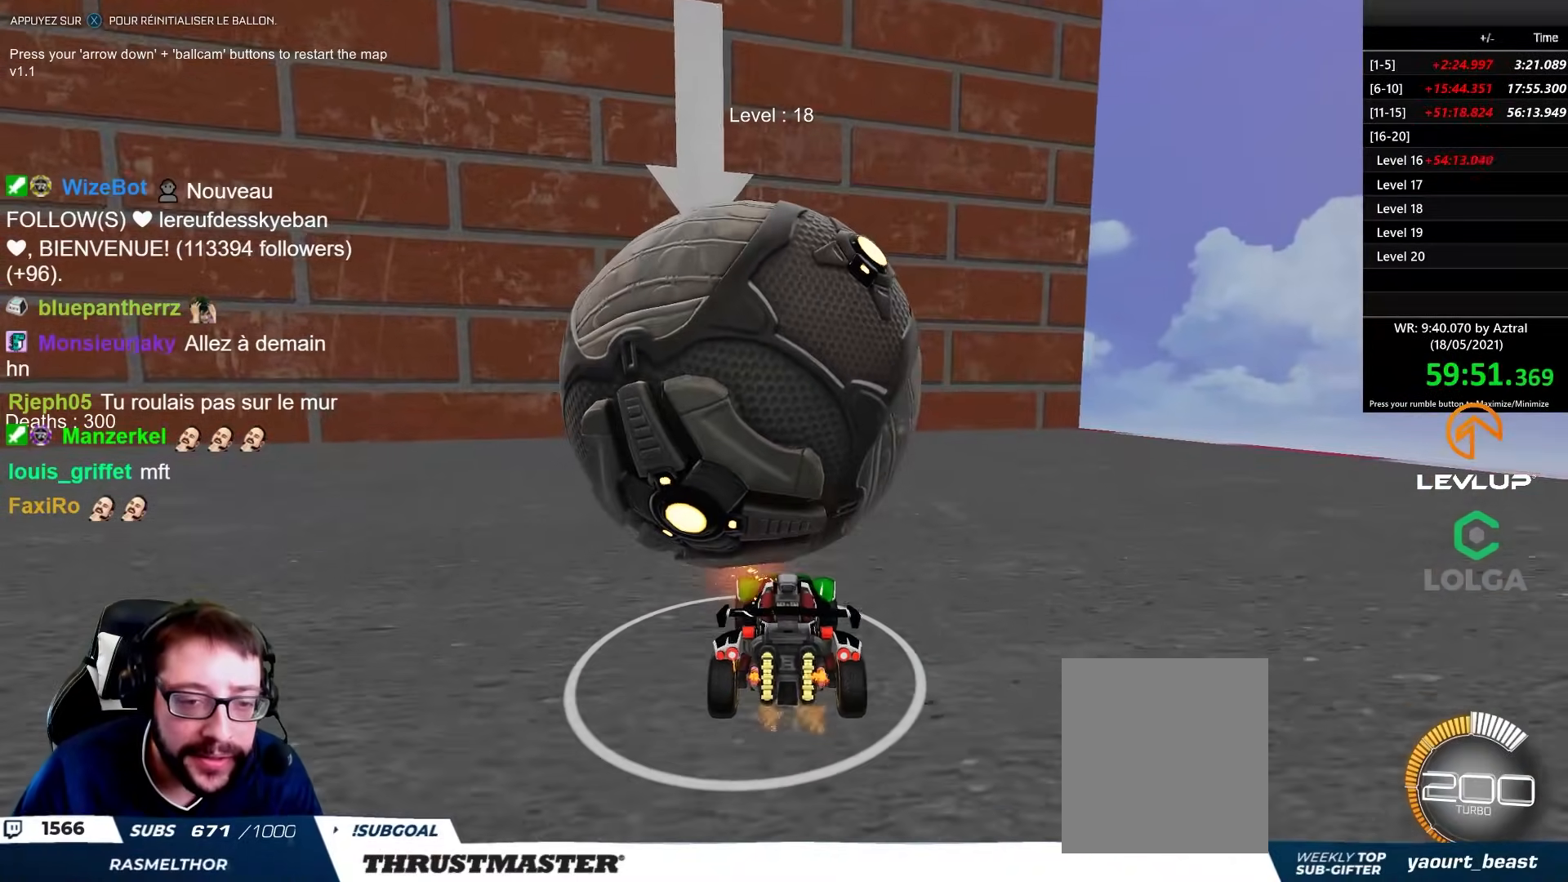
{"buttons": [], "left_stick": "up-left", "right_stick": "center", "events": [[33, "R2", "down"], [67, "B", "down"], [233, "B", "up"], [300, "R2", "up"], [450, "left_stick", "up-left"]]}
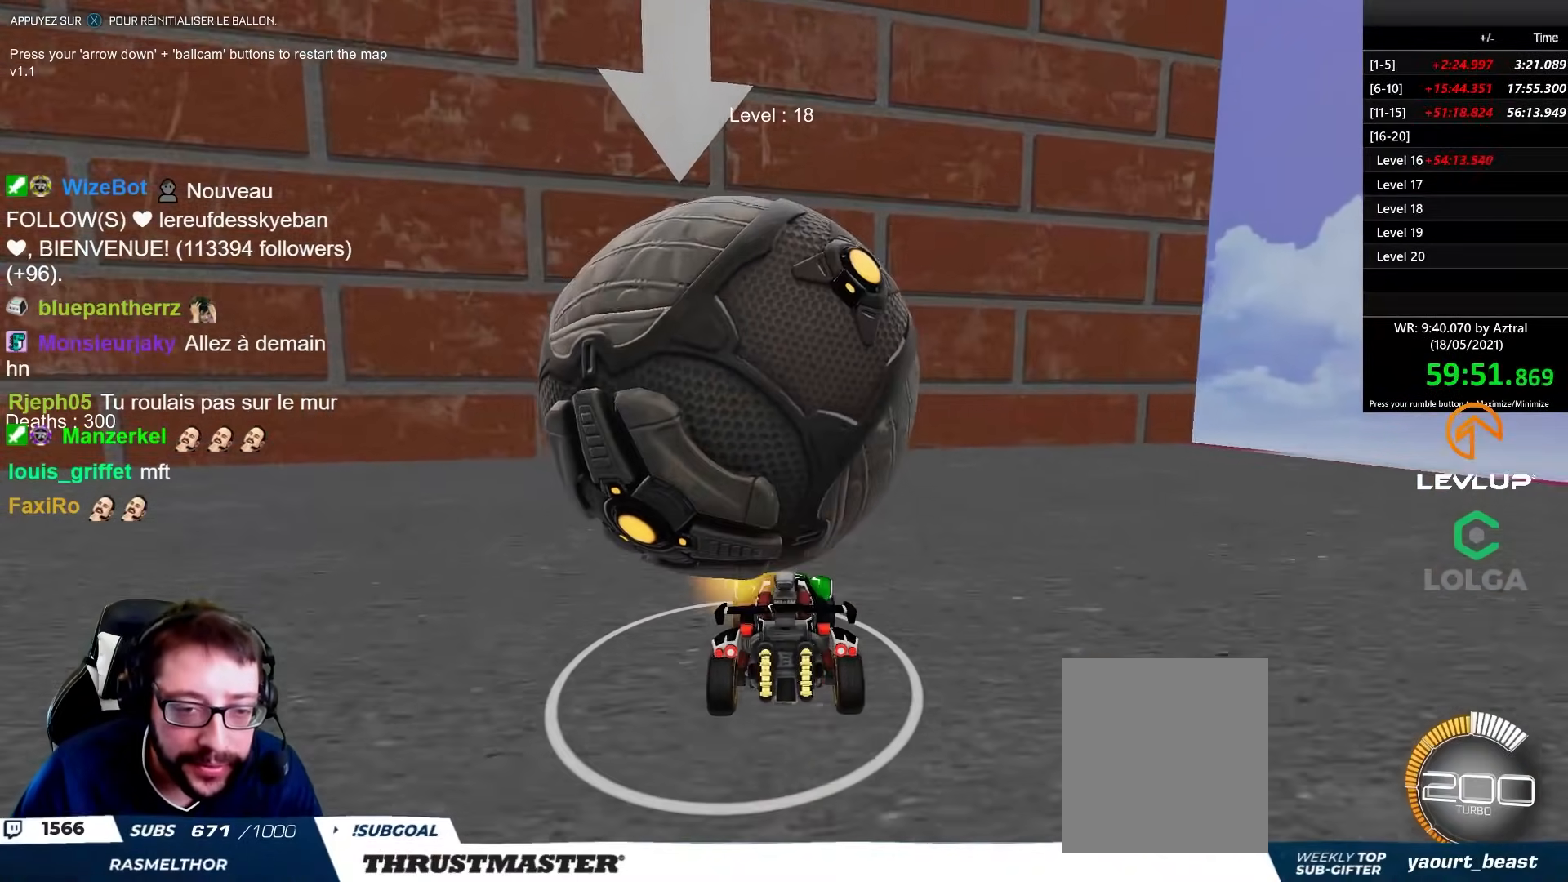
{"buttons": [], "left_stick": "center", "right_stick": "center", "events": [[83, "left_stick", "center"], [250, "R2", "down"], [300, "B", "down"], [400, "B", "up"], [483, "R2", "up"]]}
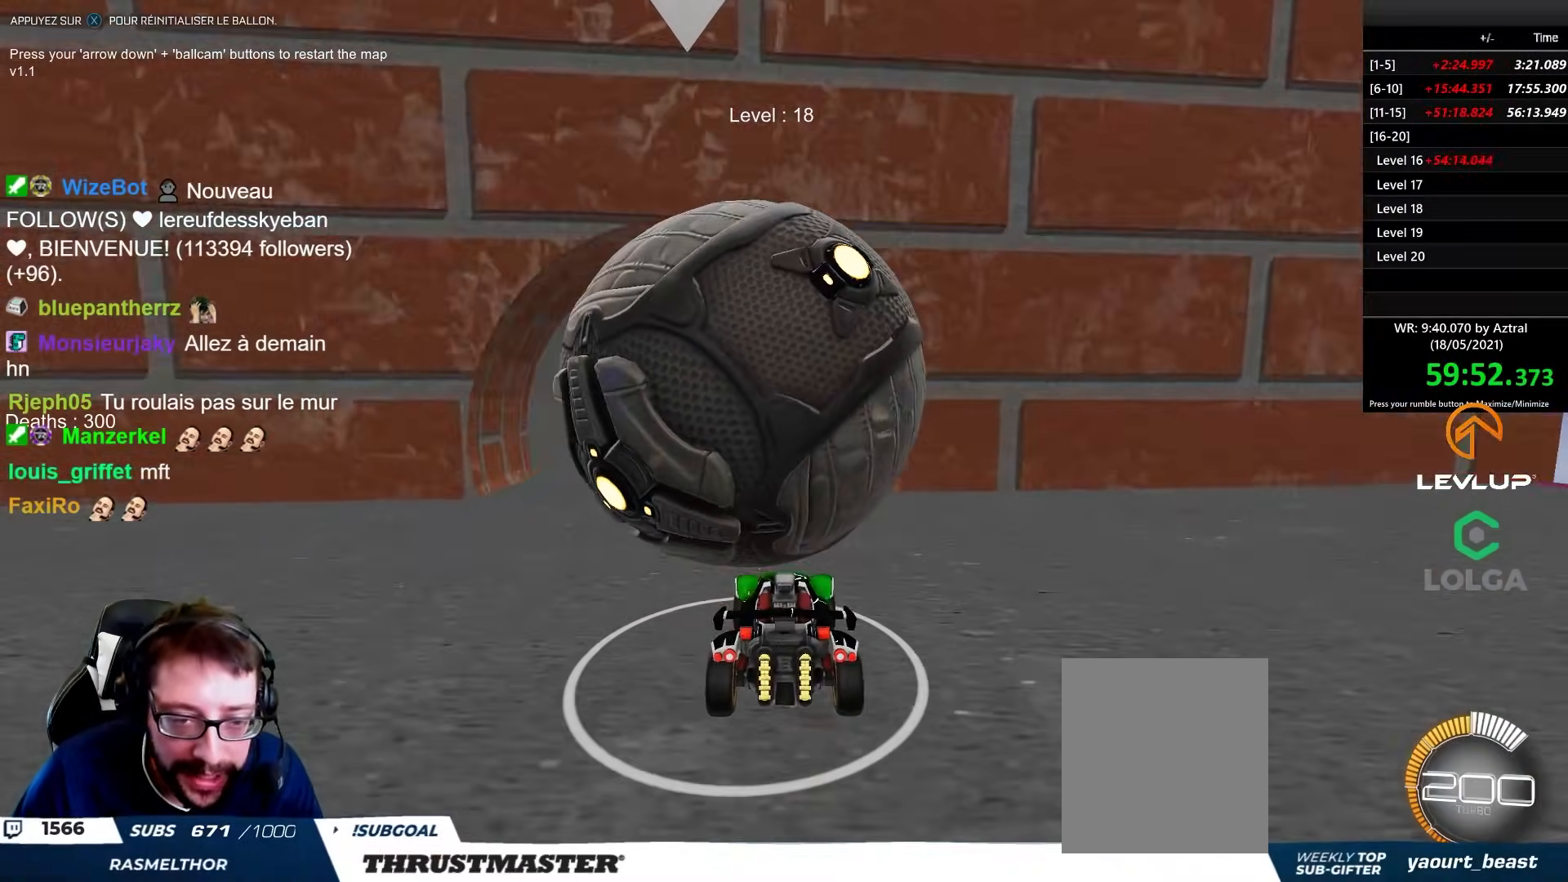
{"buttons": [], "left_stick": "right", "right_stick": "center", "events": [[217, "left_stick", "left"], [283, "B", "down"], [300, "R2", "down"], [333, "left_stick", "center"], [350, "B", "up"], [433, "R2", "up"], [433, "left_stick", "right"]]}
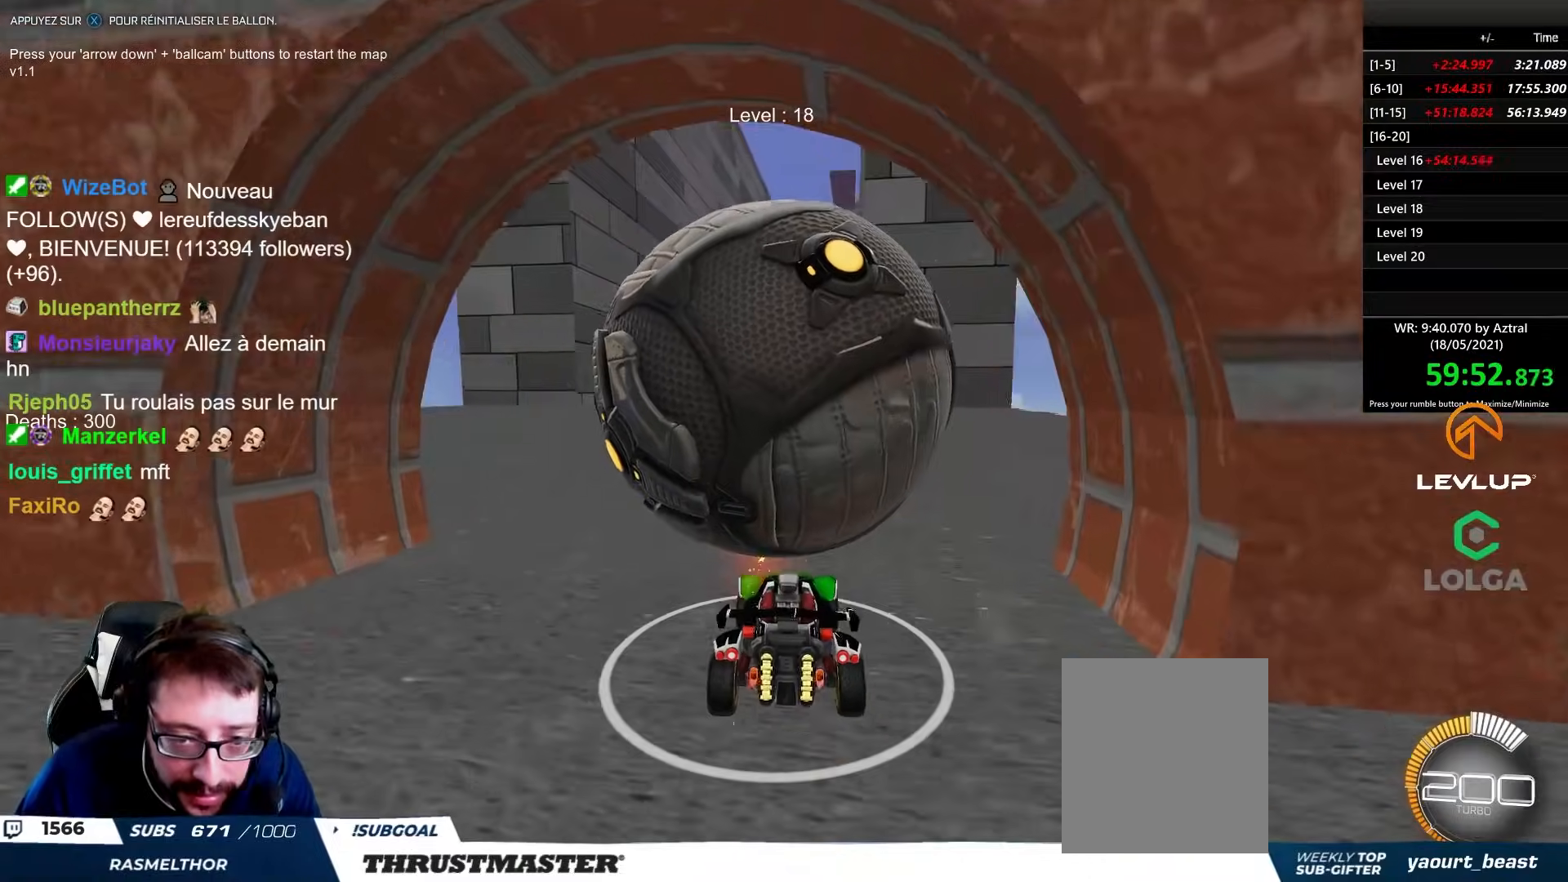
{"buttons": [], "left_stick": "center", "right_stick": "center", "events": [[17, "B", "down"], [67, "R2", "down"], [83, "B", "up"], [83, "left_stick", "center"], [117, "R2", "up"], [167, "left_stick", "left"], [267, "left_stick", "center"]]}
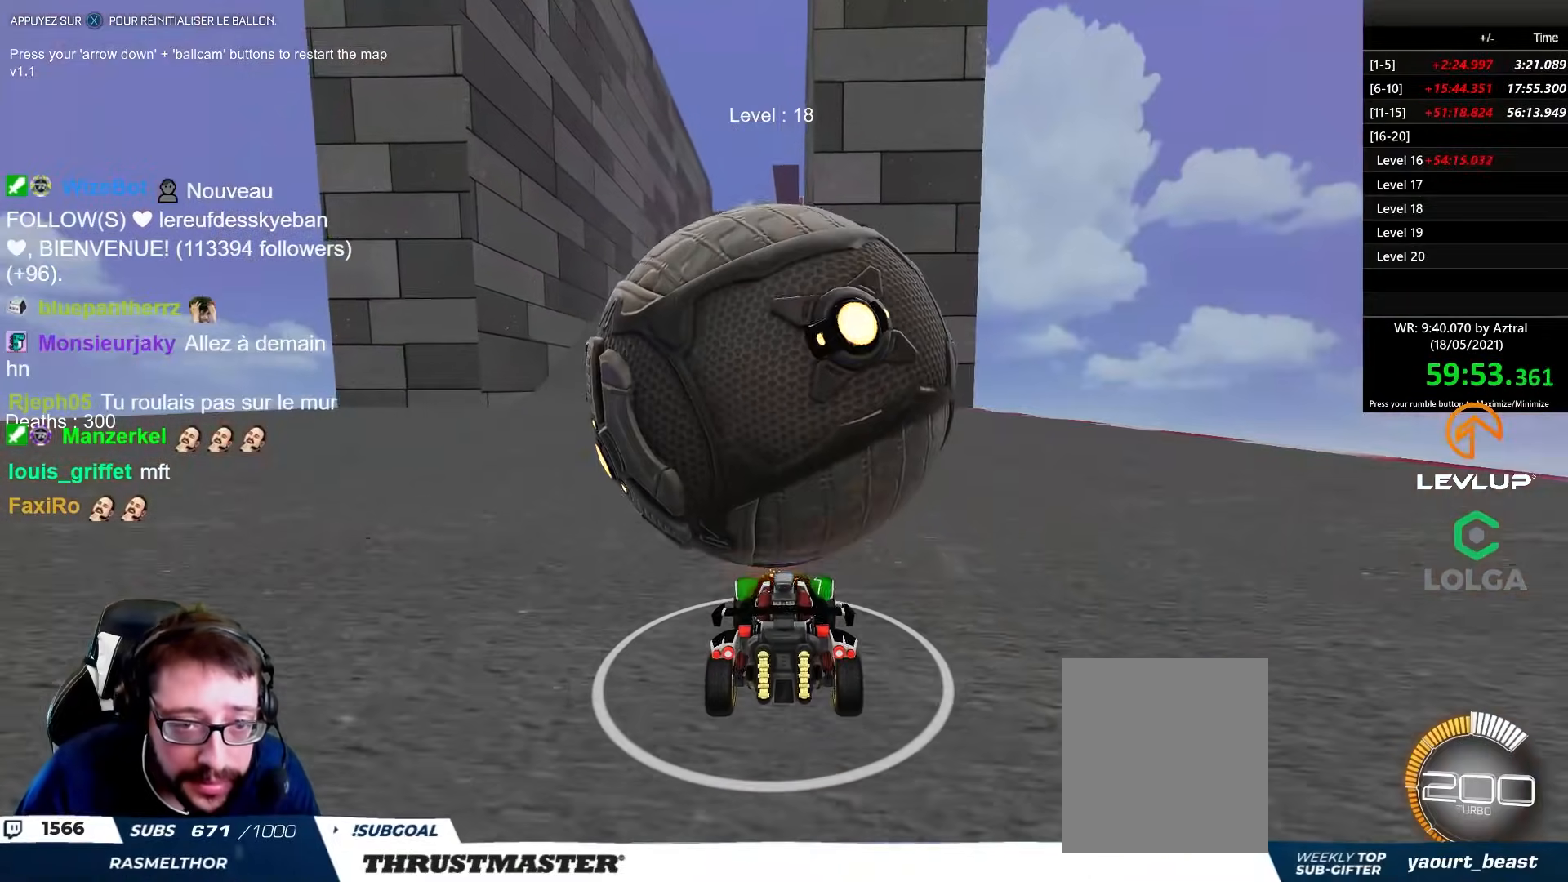
{"buttons": ["R2"], "left_stick": "up-left", "right_stick": "center", "events": [[83, "R2", "down"], [83, "left_stick", "right"], [100, "B", "down"], [167, "left_stick", "center"], [200, "B", "up"], [233, "R2", "up"], [383, "B", "down"], [383, "left_stick", "left"], [417, "R2", "down"], [433, "left_stick", "up-left"], [500, "B", "up"]]}
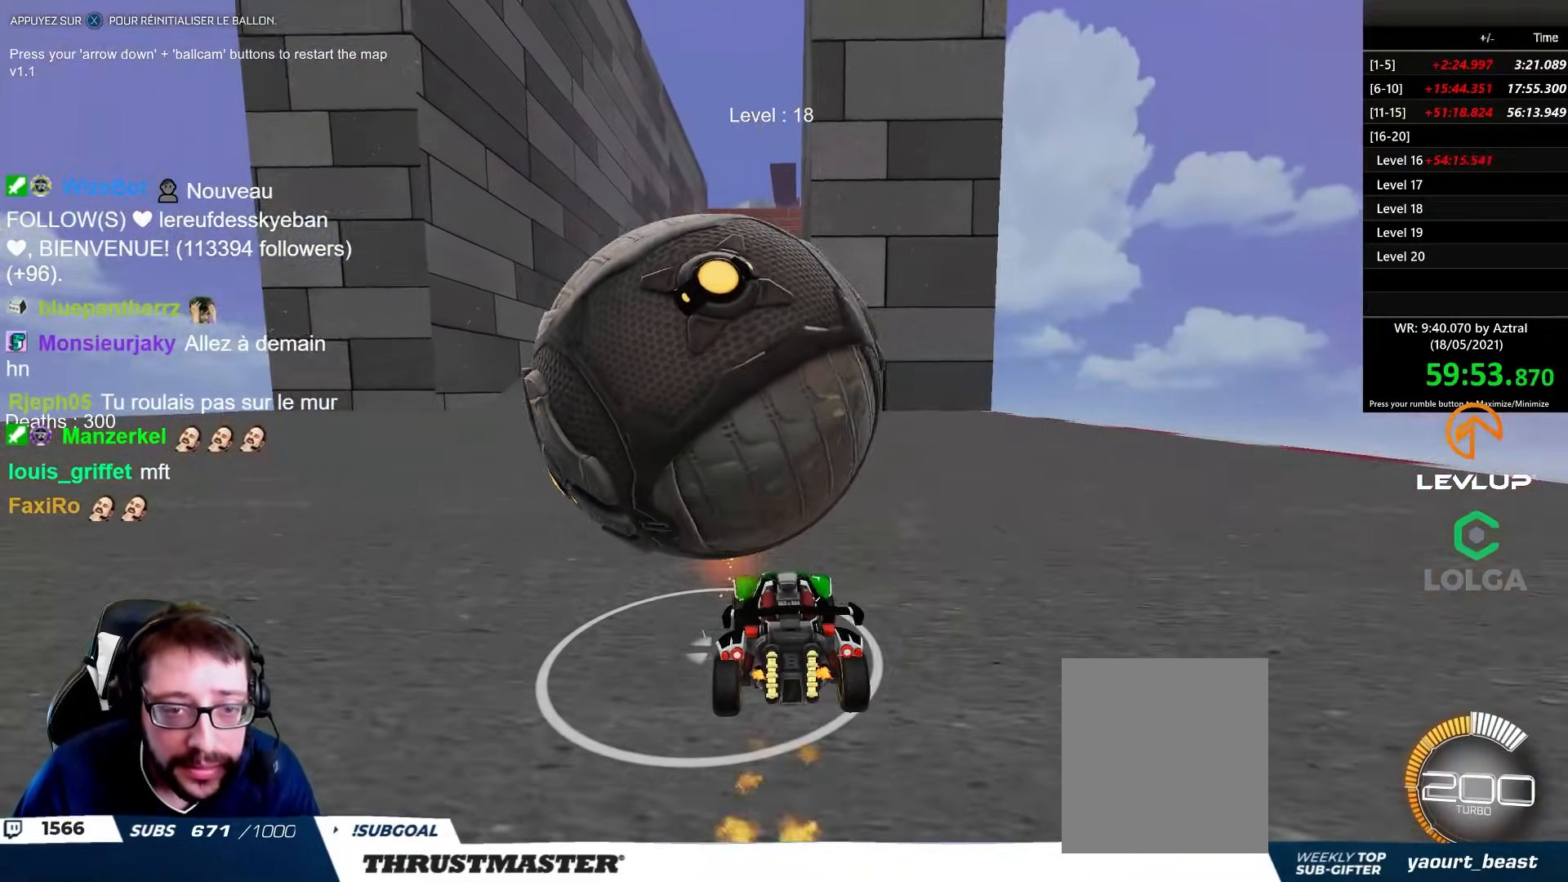
{"buttons": [], "left_stick": "center", "right_stick": "center", "events": [[33, "left_stick", "center"], [50, "R2", "up"], [217, "B", "down"], [267, "left_stick", "up-left"], [333, "B", "up"], [383, "left_stick", "center"]]}
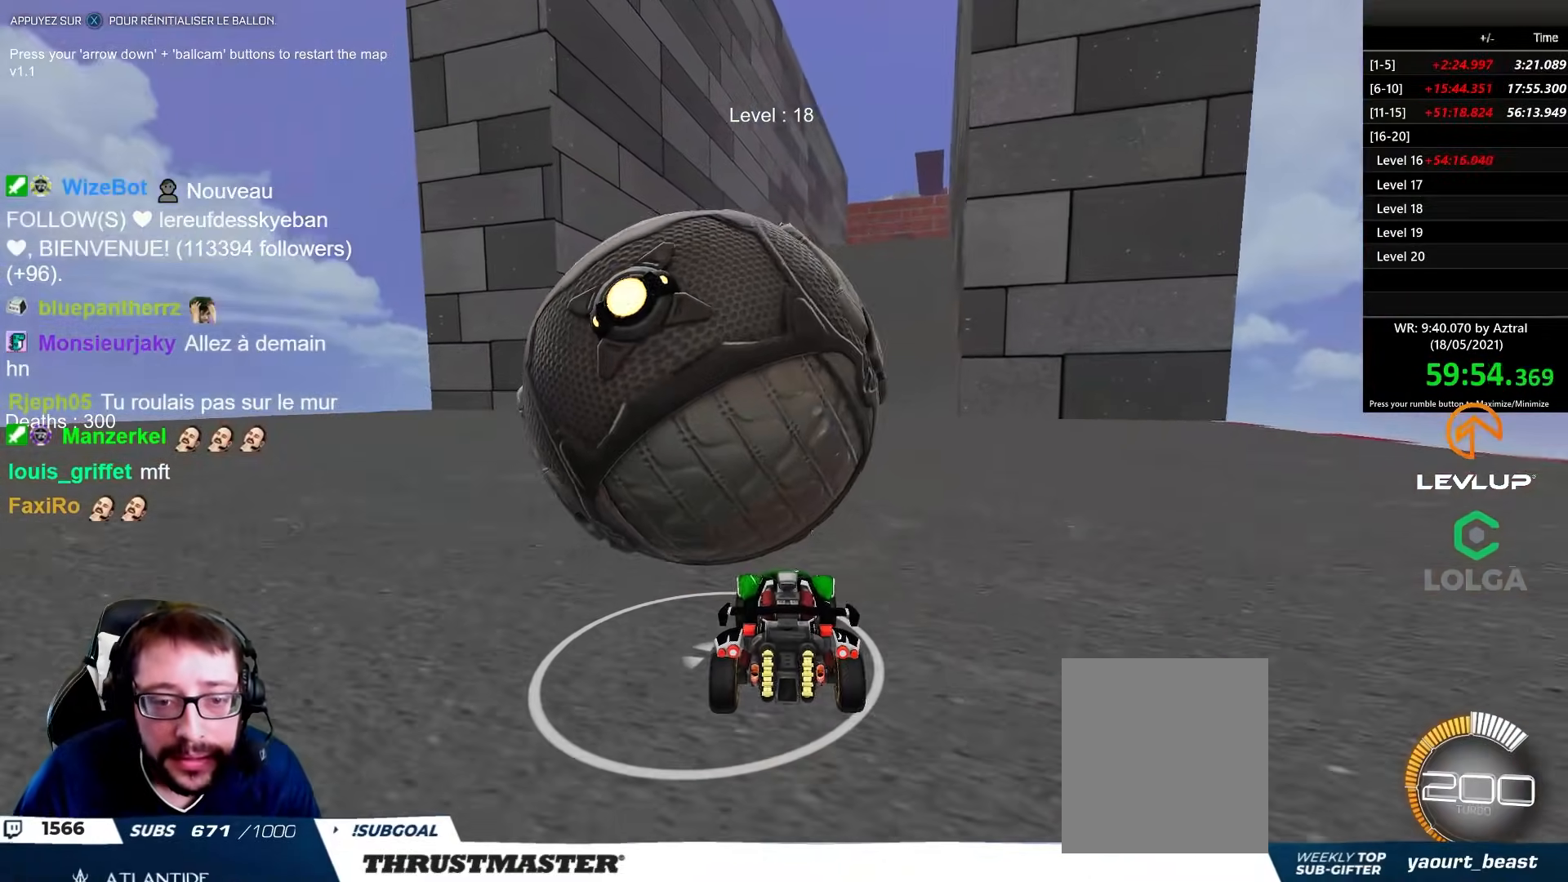
{"buttons": ["B", "R2"], "left_stick": "center", "right_stick": "center", "events": [[17, "B", "down"], [17, "left_stick", "left"], [67, "B", "up"], [117, "left_stick", "center"], [217, "left_stick", "down-left"], [333, "left_stick", "left"], [450, "B", "down"], [450, "left_stick", "center"], [467, "R2", "down"]]}
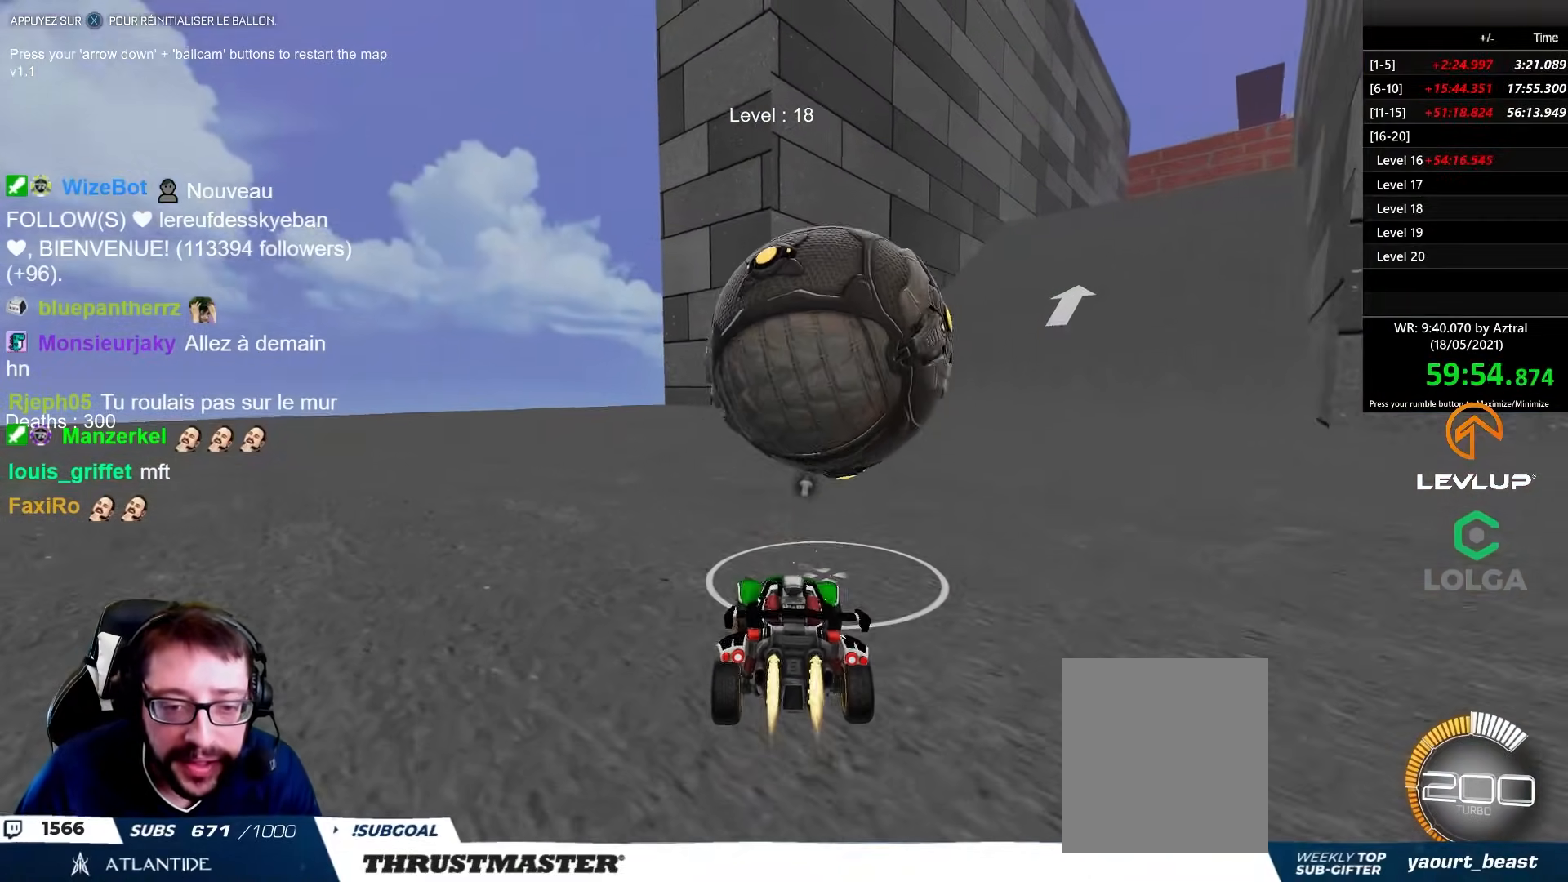
{"buttons": ["R2"], "left_stick": "center", "right_stick": "center", "events": [[100, "B", "up"]]}
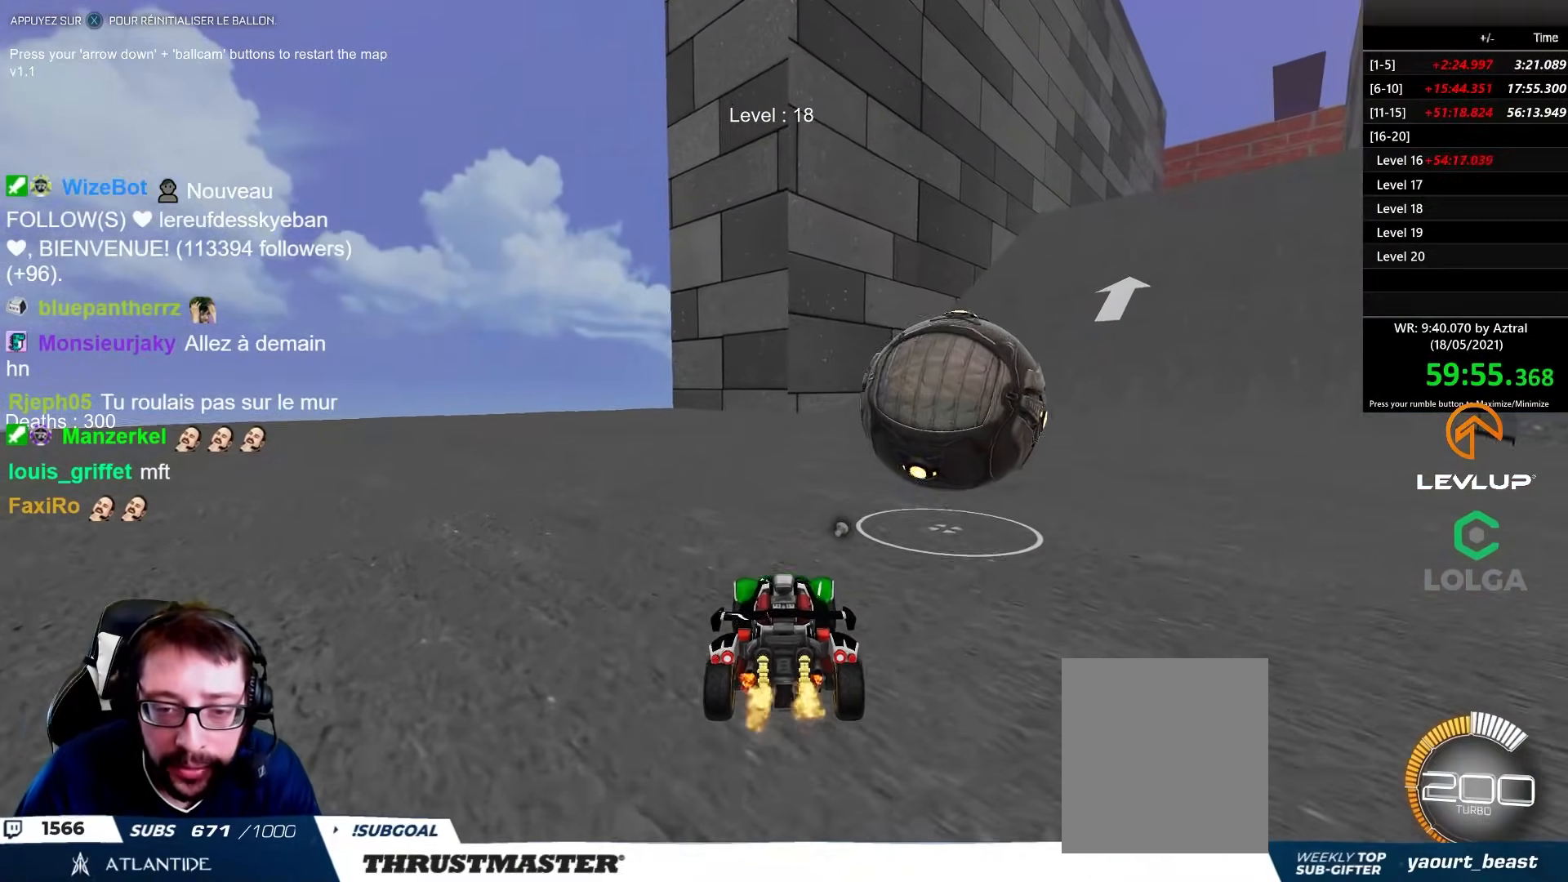
{"buttons": [], "left_stick": "center", "right_stick": "center", "events": [[233, "R2", "up"]]}
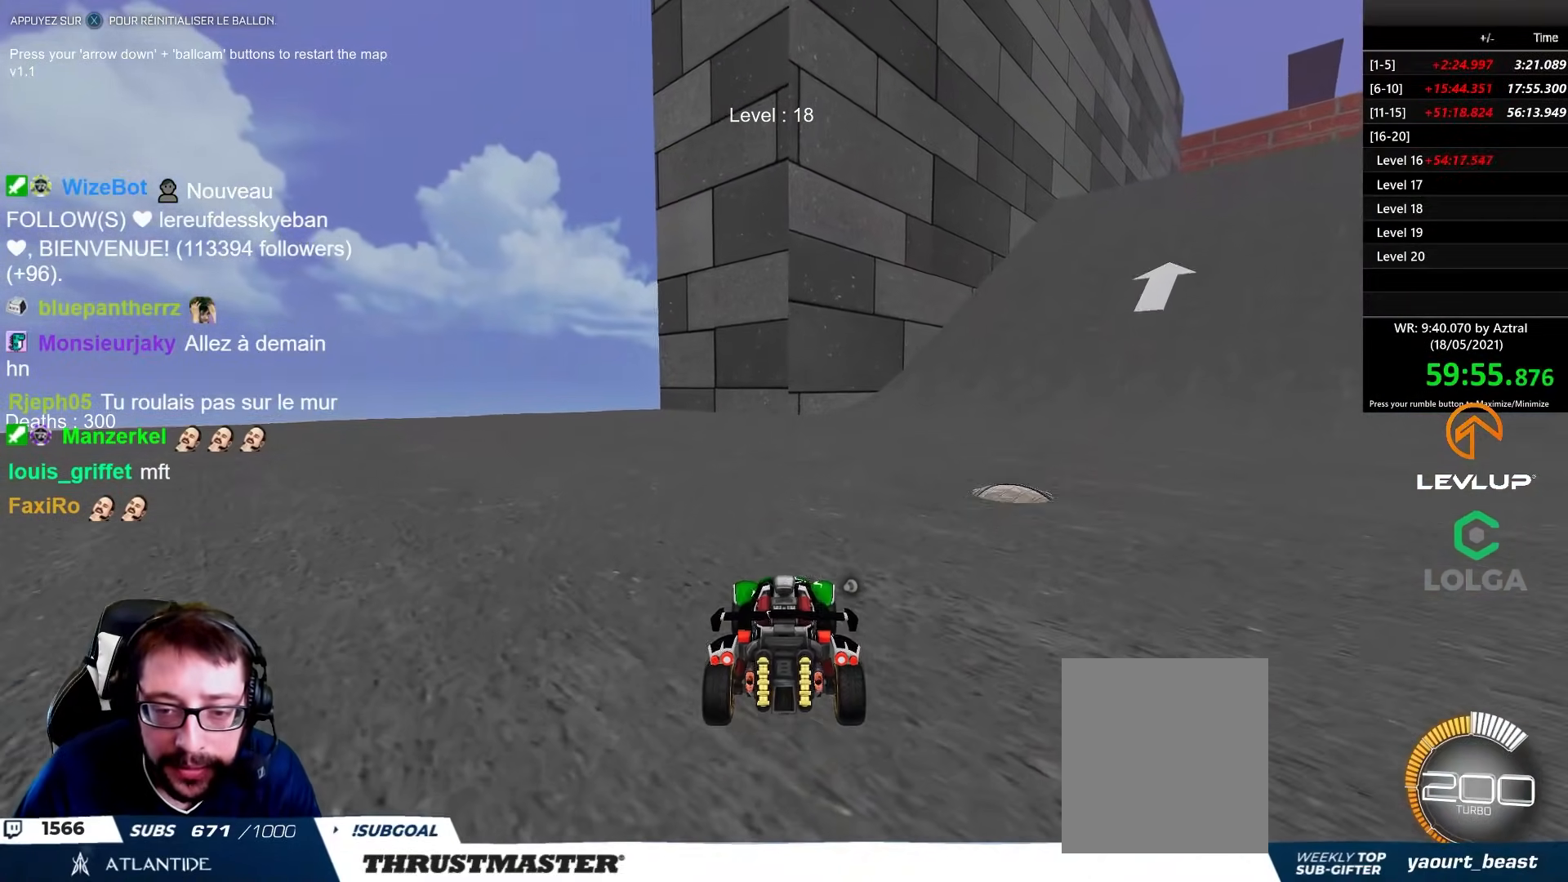
{"buttons": [], "left_stick": "center", "right_stick": "center", "events": []}
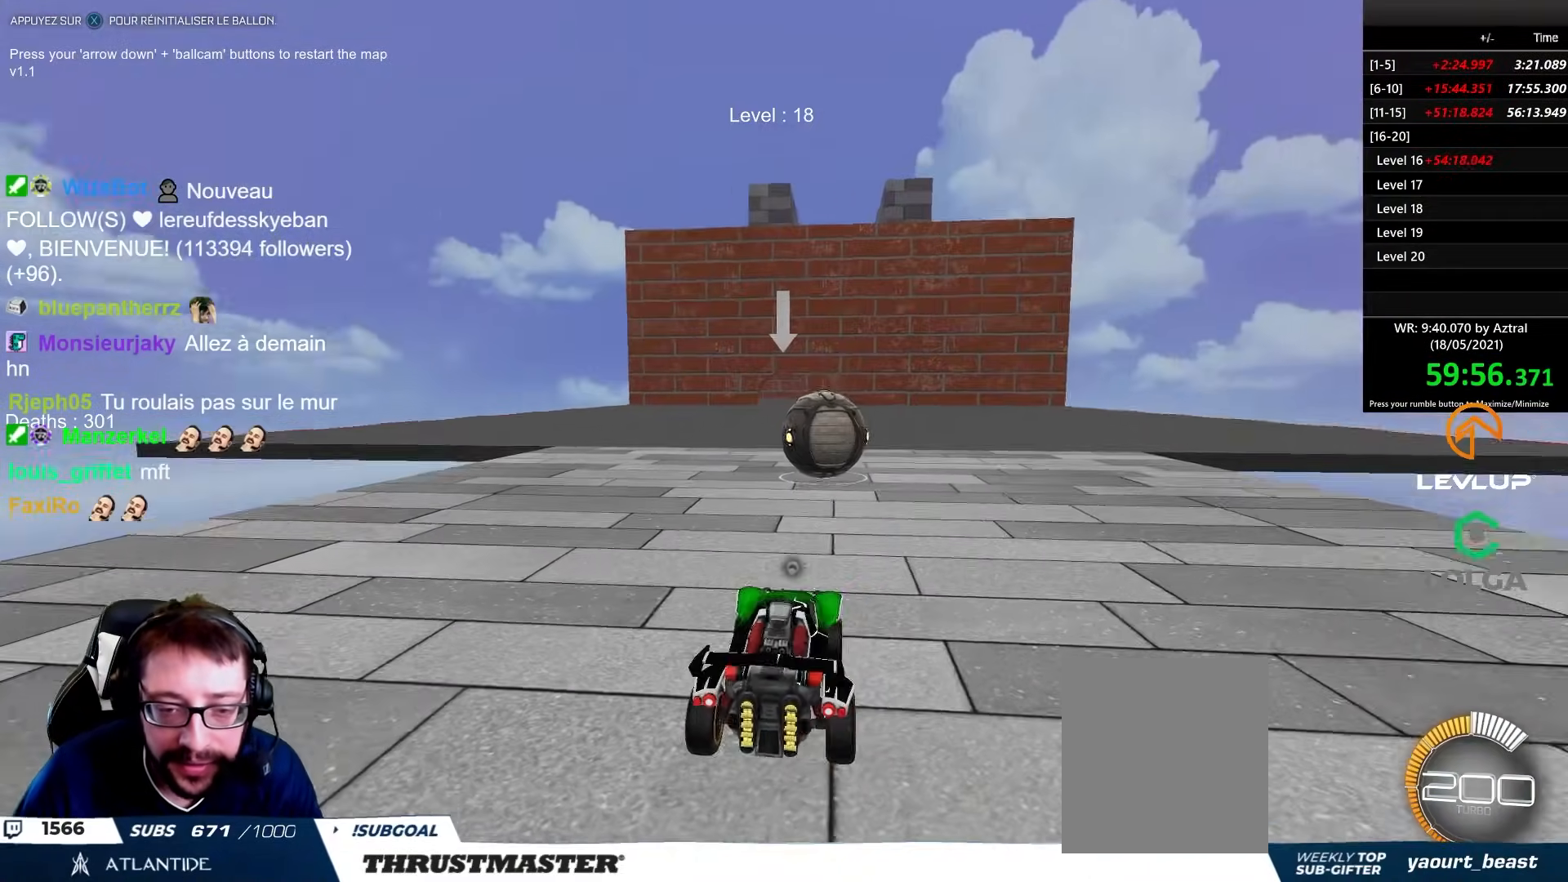
{"buttons": ["B", "R2"], "left_stick": "center", "right_stick": "center", "events": [[333, "B", "down"], [350, "R2", "down"], [367, "left_stick", "up"], [433, "left_stick", "center"]]}
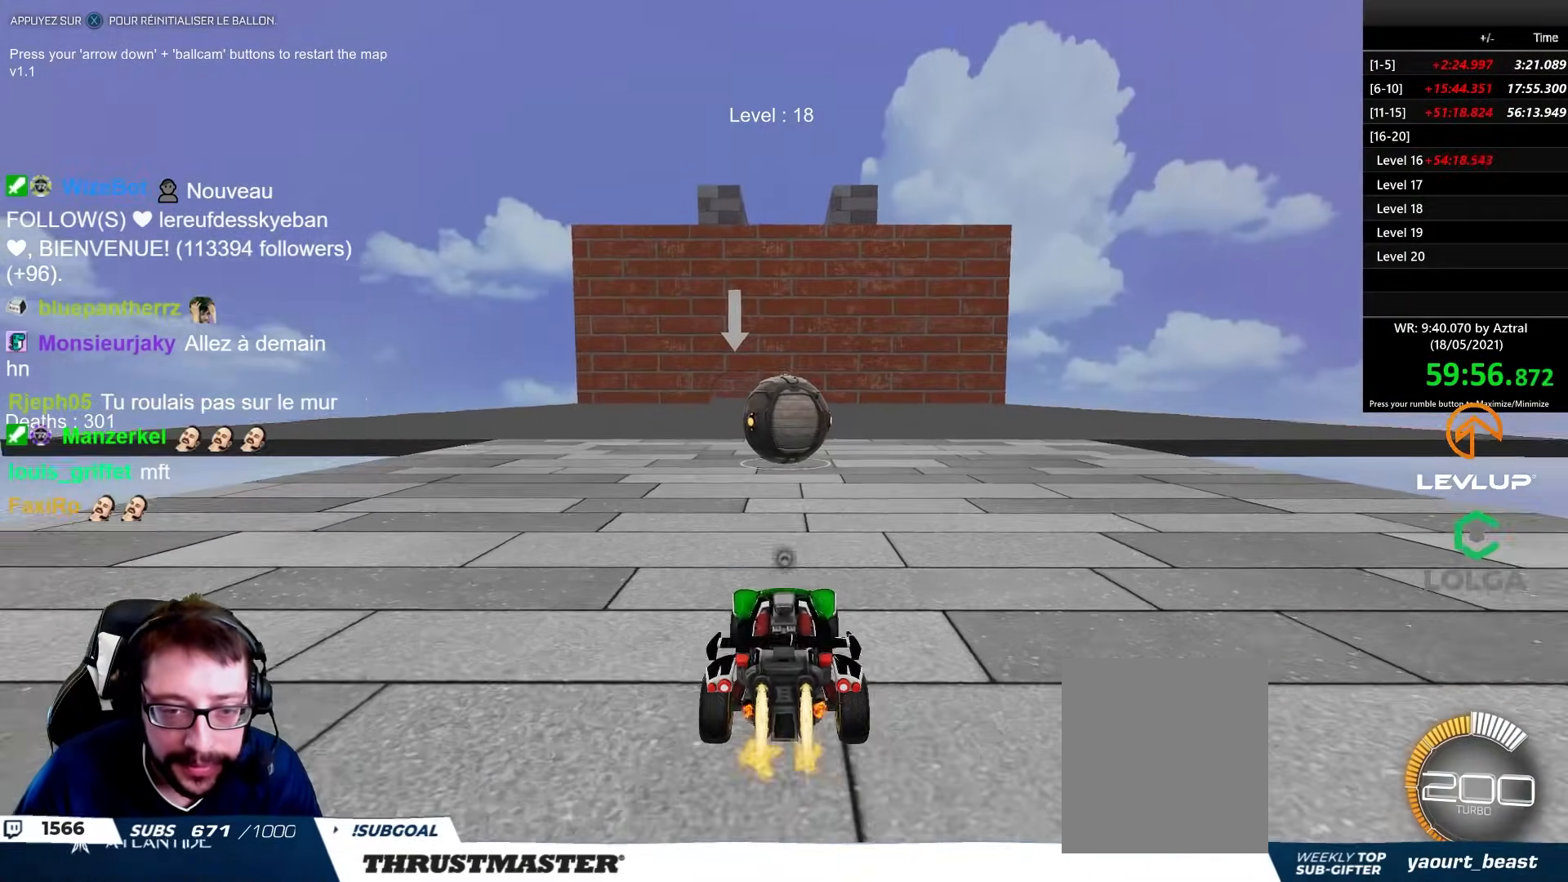
{"buttons": [], "left_stick": "center", "right_stick": "center", "events": [[50, "left_stick", "right"], [150, "left_stick", "center"], [183, "B", "up"], [233, "R2", "up"], [350, "left_stick", "up-left"], [433, "left_stick", "center"]]}
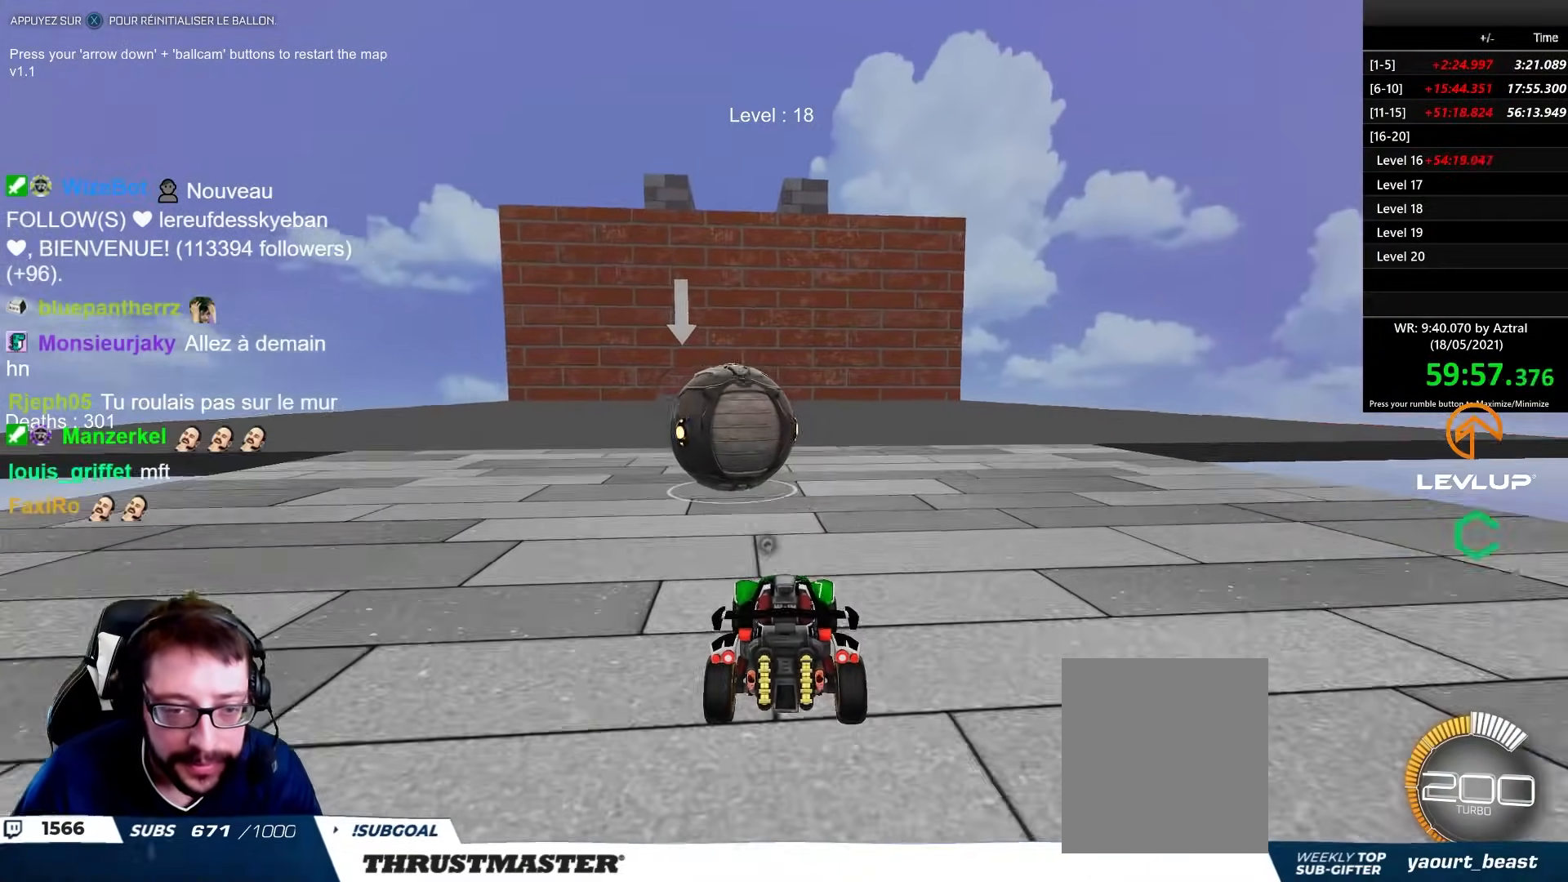
{"buttons": ["B", "R2"], "left_stick": "up-left", "right_stick": "center", "events": [[117, "left_stick", "up-left"], [200, "left_stick", "center"], [250, "R2", "down"], [300, "left_stick", "up-left"], [500, "B", "down"]]}
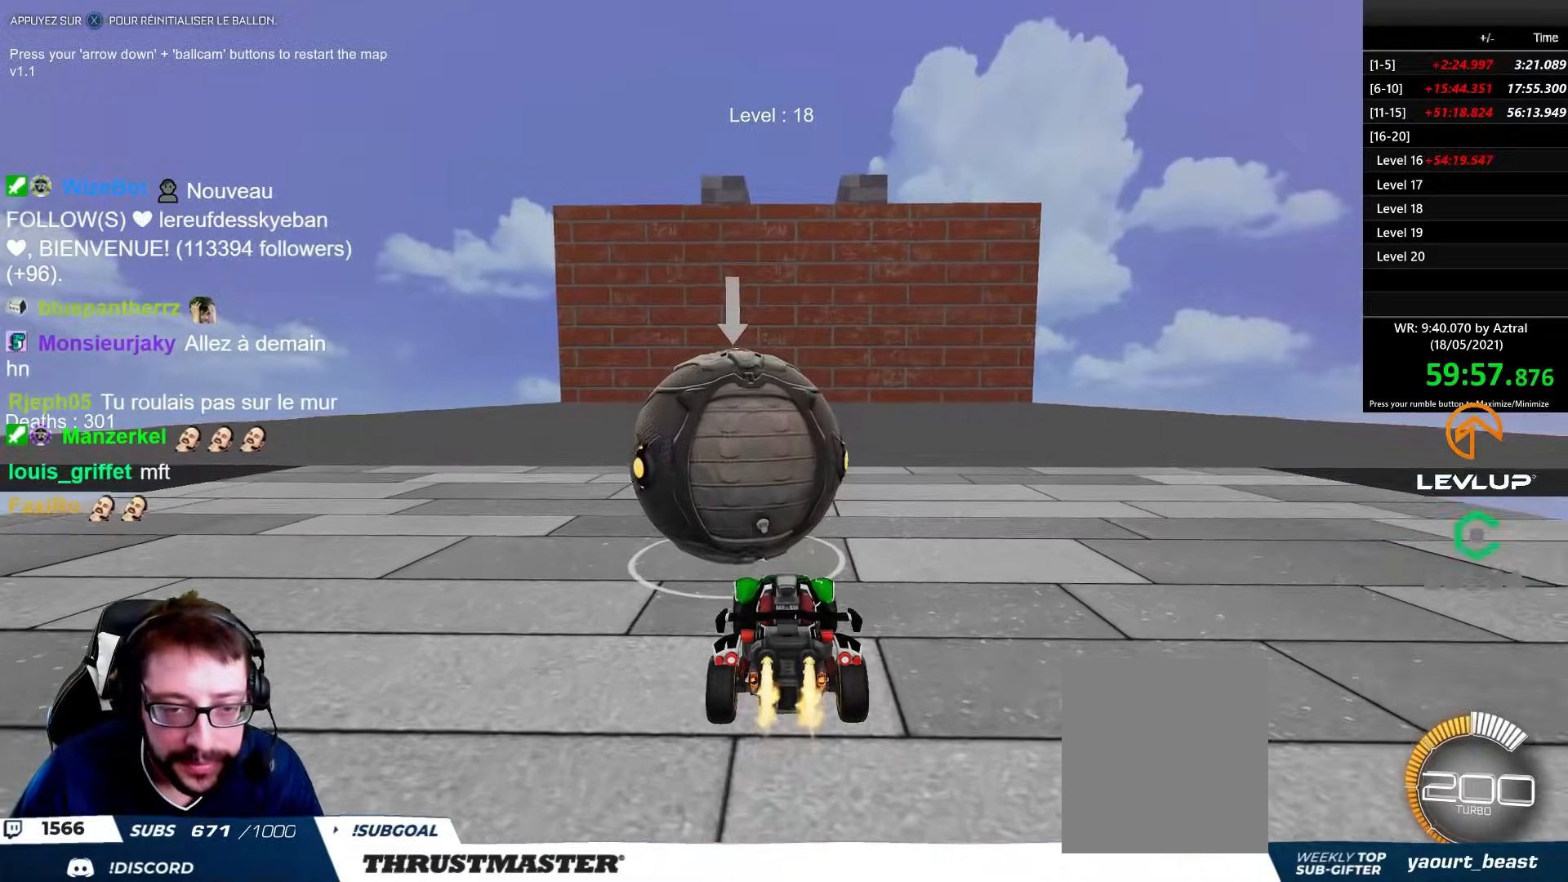
{"buttons": ["R2"], "left_stick": "center", "right_stick": "center", "events": [[133, "left_stick", "center"], [300, "left_stick", "up-left"], [400, "B", "up"], [450, "left_stick", "center"]]}
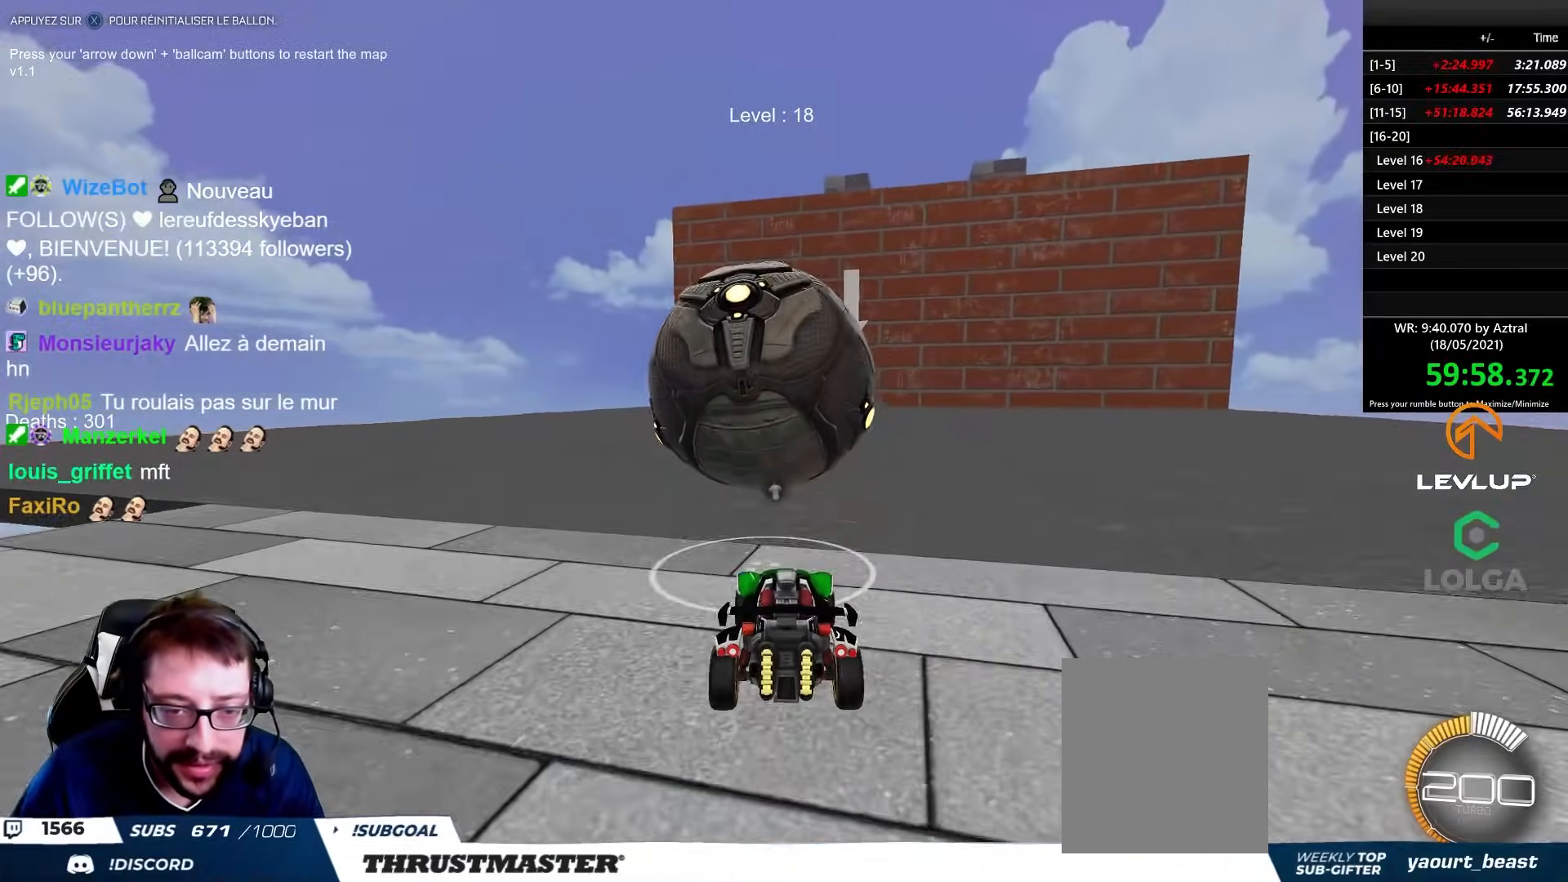
{"buttons": [], "left_stick": "center", "right_stick": "center", "events": [[233, "B", "down"], [417, "B", "up"], [483, "R2", "up"]]}
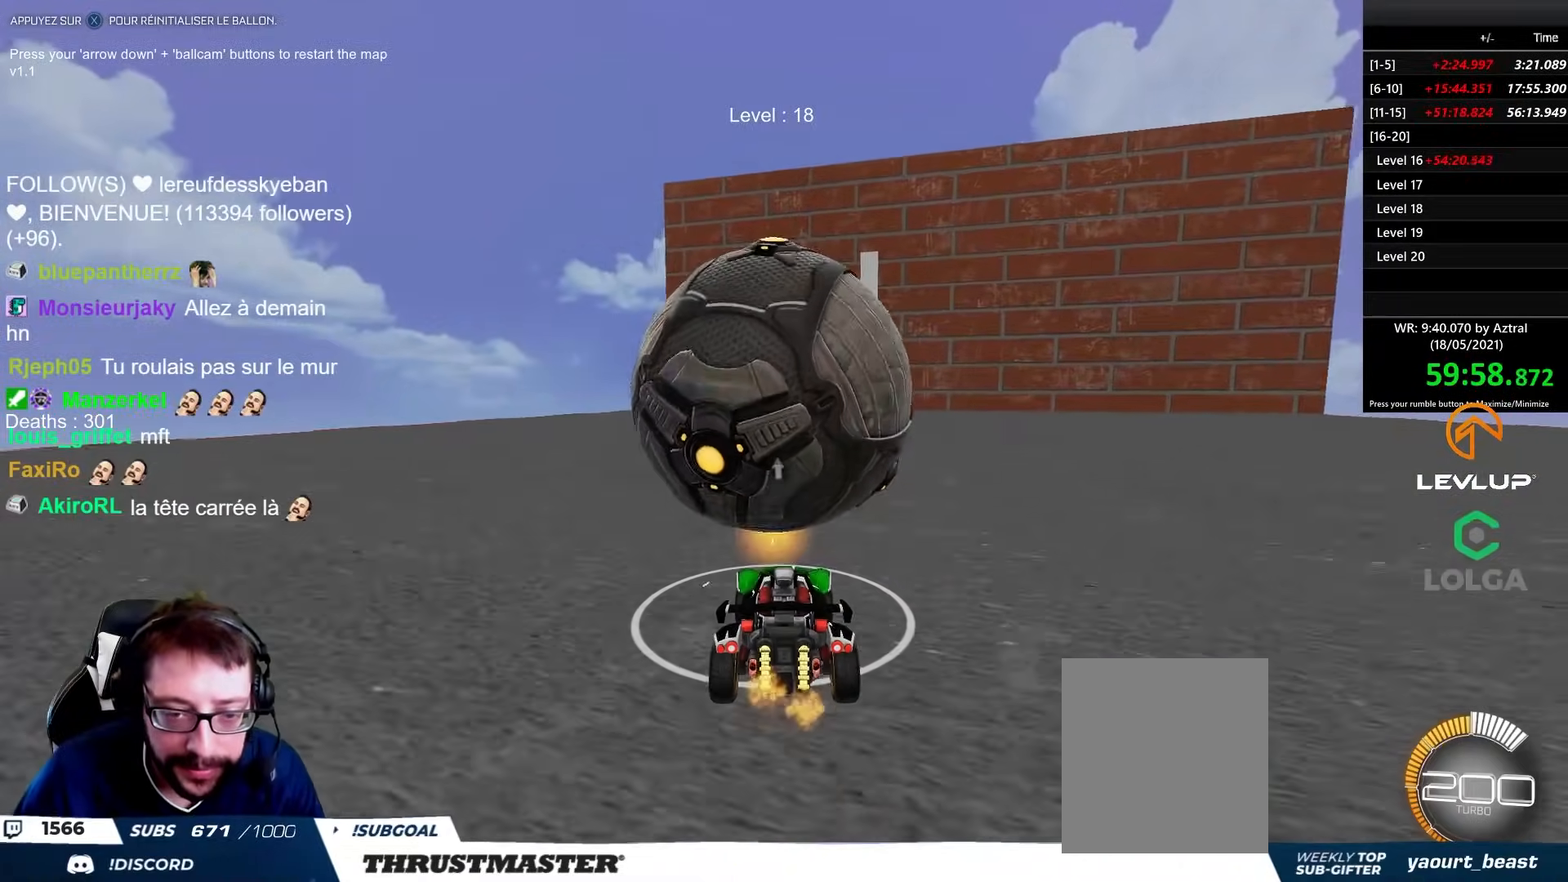
{"buttons": ["R2"], "left_stick": "center", "right_stick": "center", "events": [[267, "B", "down"], [267, "R2", "down"], [267, "left_stick", "left"], [383, "left_stick", "center"], [417, "B", "up"]]}
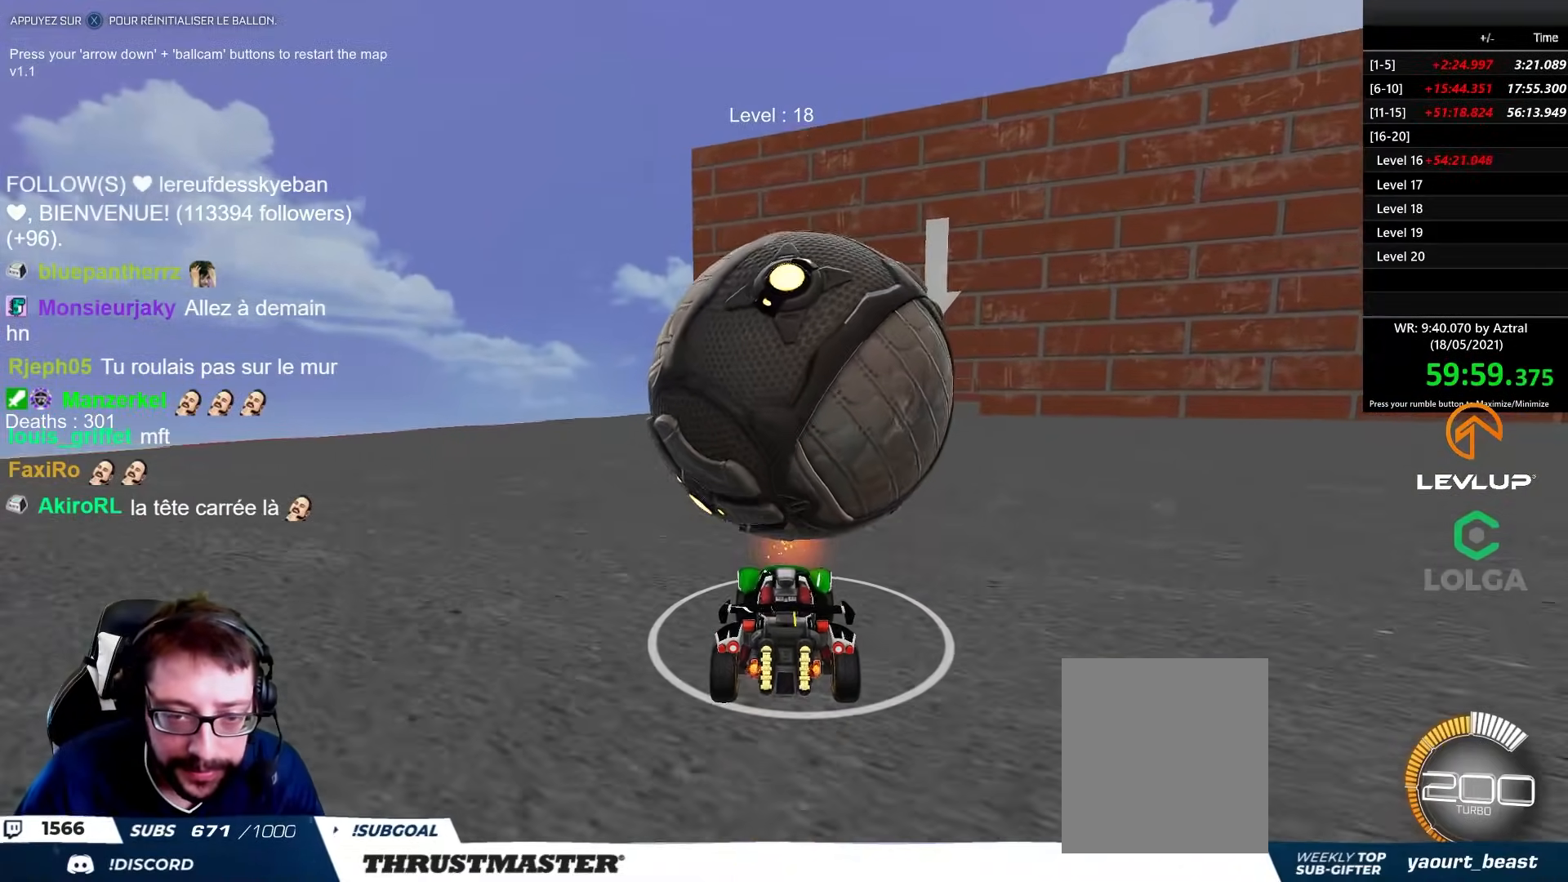
{"buttons": [], "left_stick": "right", "right_stick": "center", "events": [[83, "B", "down"], [167, "left_stick", "right"], [267, "B", "up"], [267, "left_stick", "center"], [350, "R2", "up"], [500, "left_stick", "right"]]}
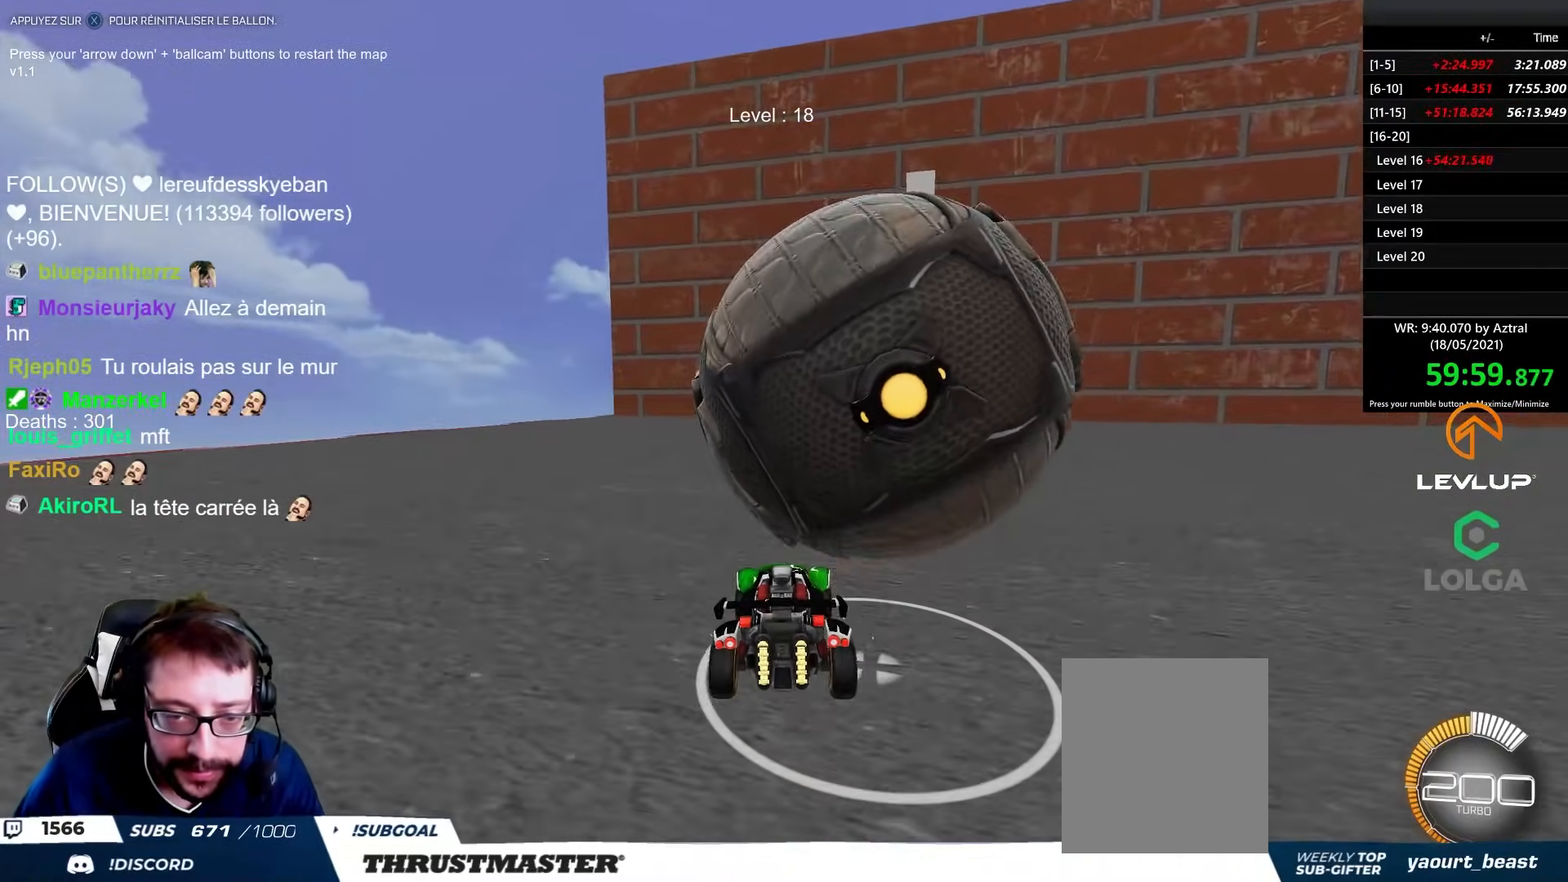
{"buttons": ["R2"], "left_stick": "center", "right_stick": "center", "events": [[133, "left_stick", "center"], [317, "left_stick", "right"], [433, "left_stick", "center"], [500, "R2", "down"]]}
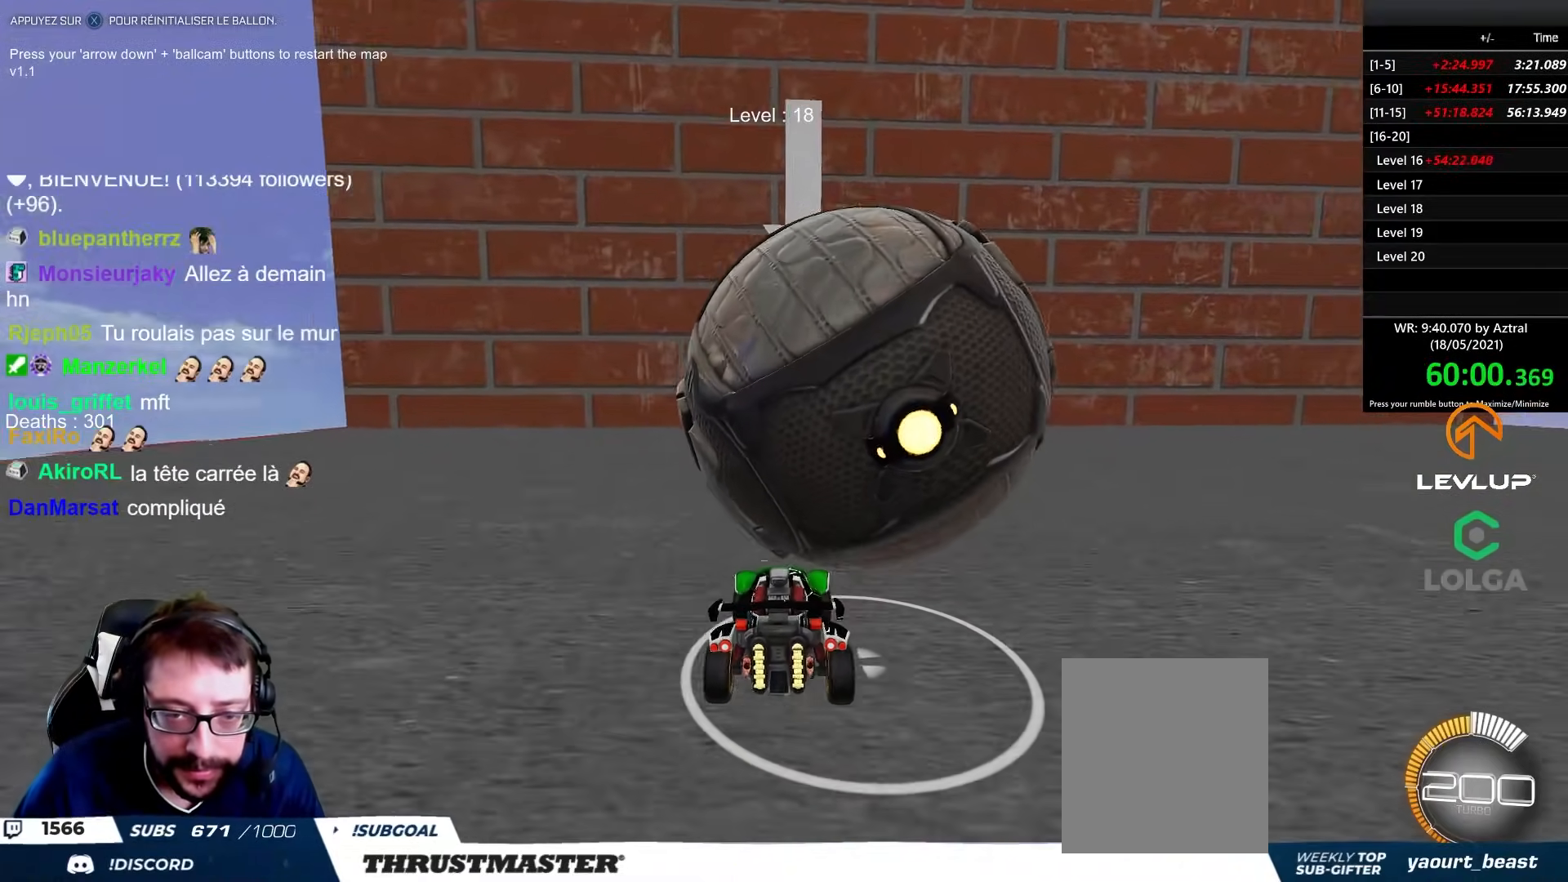
{"buttons": [], "left_stick": "center", "right_stick": "center", "events": [[83, "B", "down"], [233, "B", "up"], [333, "R2", "up"]]}
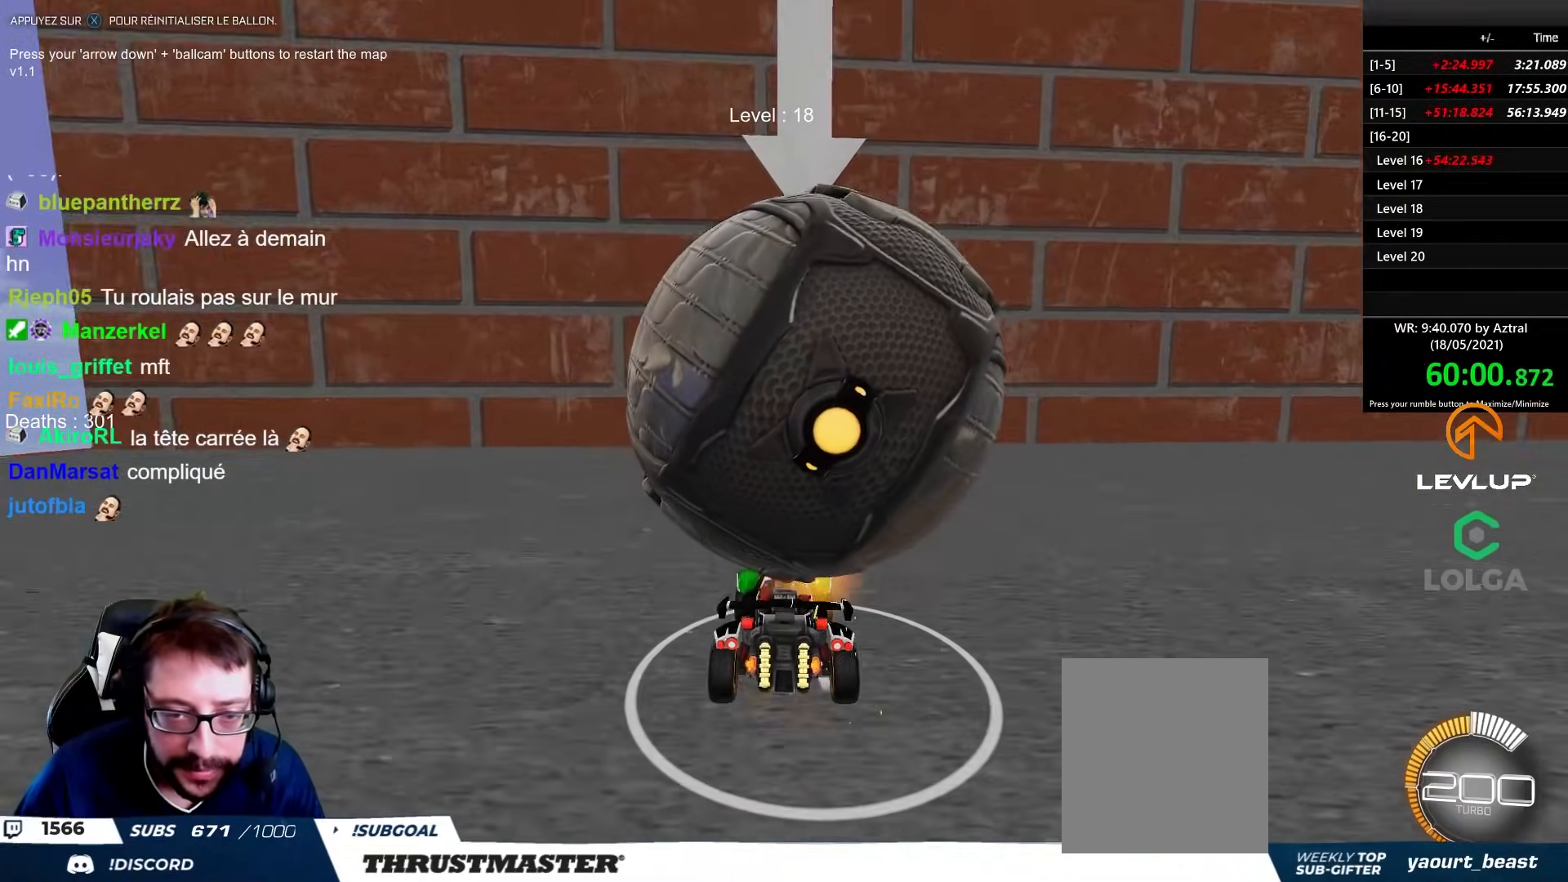
{"buttons": [], "left_stick": "center", "right_stick": "center", "events": [[283, "B", "down"], [383, "B", "up"]]}
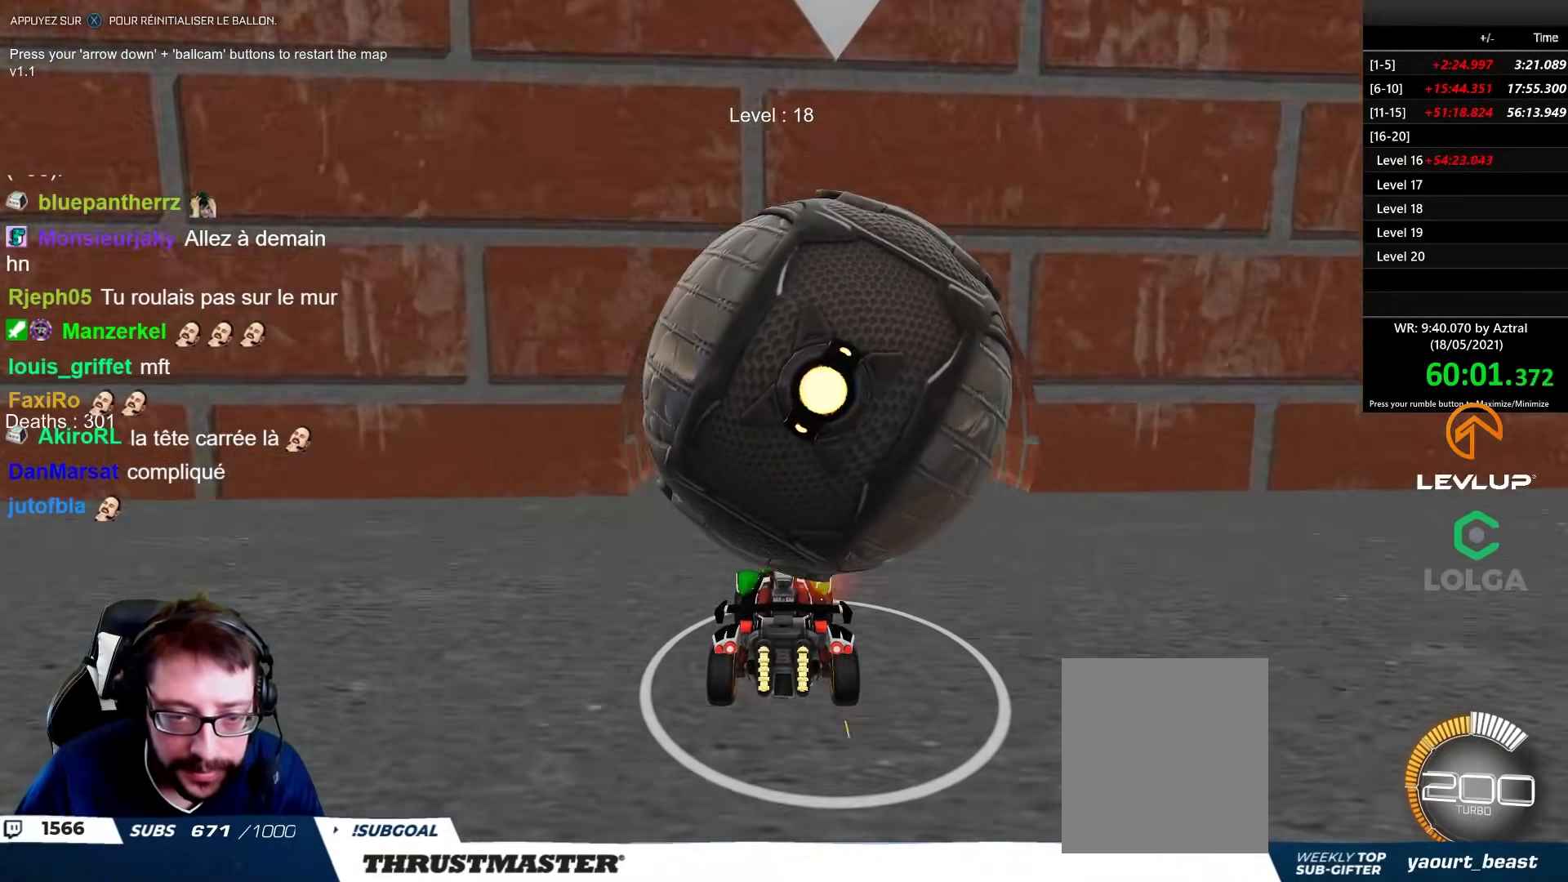
{"buttons": ["B", "R2"], "left_stick": "center", "right_stick": "center"}
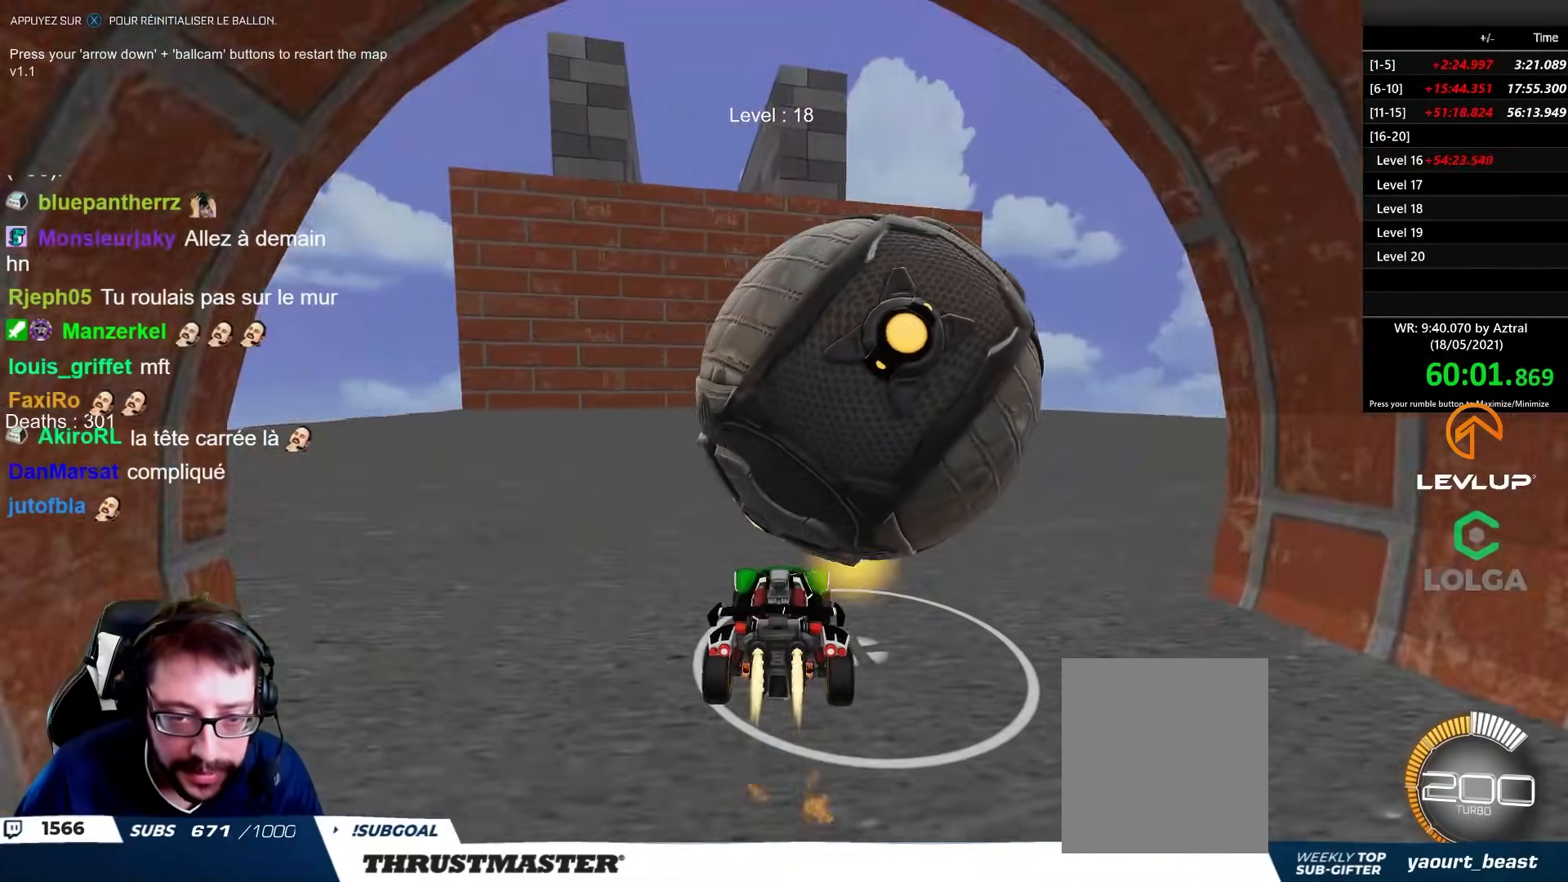
{"buttons": [], "left_stick": "center", "right_stick": "center", "events": [[83, "B", "up"], [133, "R2", "up"], [267, "left_stick", "right"], [400, "left_stick", "center"]]}